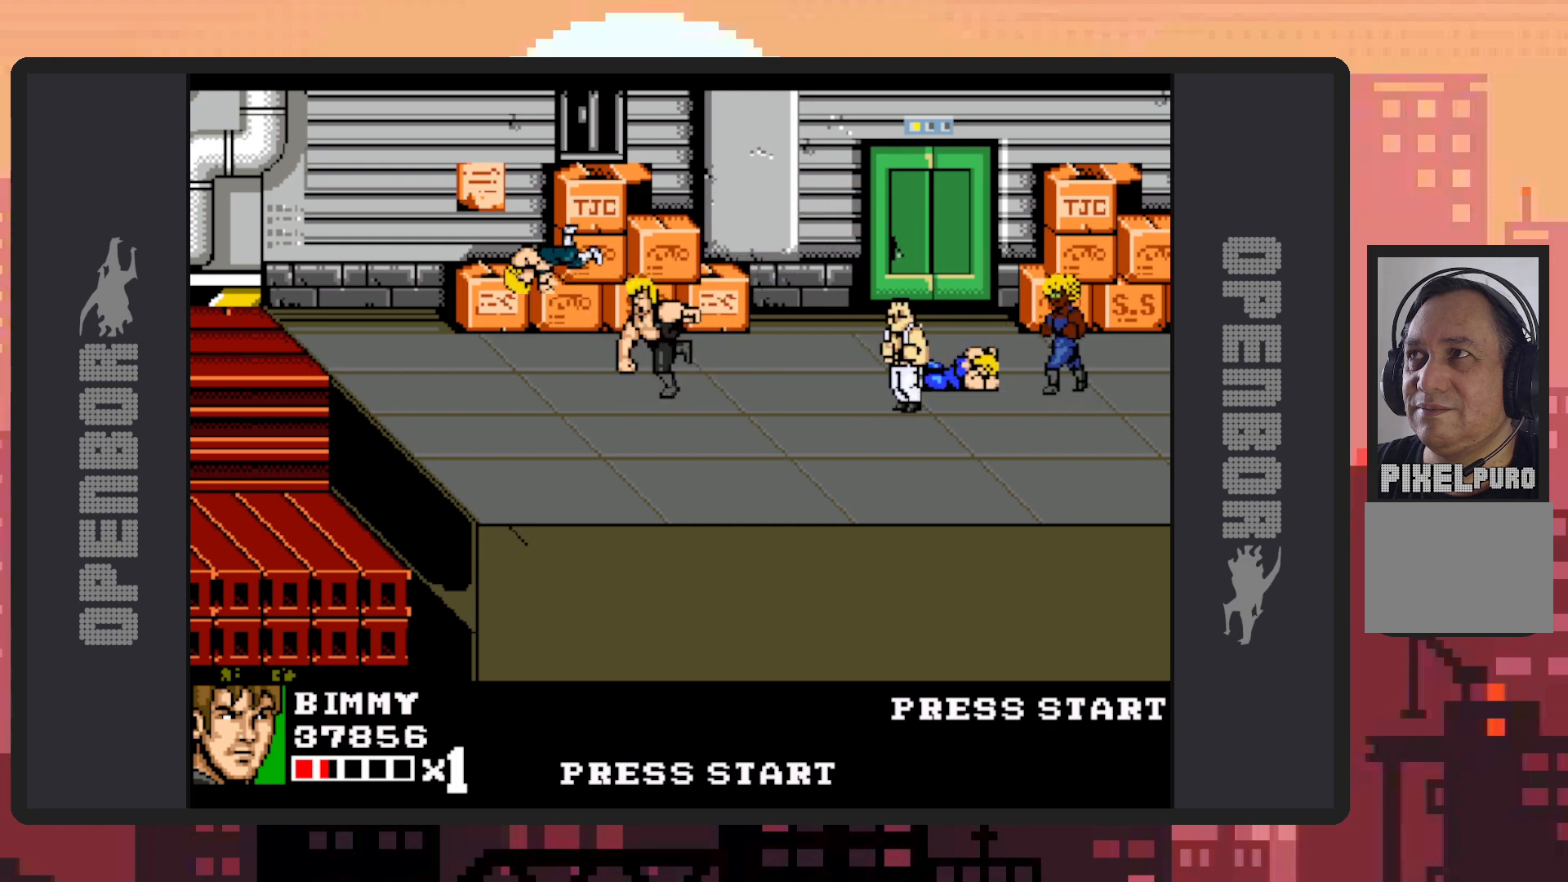
Gameplay with a controller (Nintendo layout); each line is a JSON object with the inputs held at the frame after it. "events" lists button and stick changes between this image and that frame as [ms after this image, input, new state], when the widget could be followed in between. Not read: L2 L3 R2 R3 left_stick right_stick.
{"buttons": ["DPAD_RIGHT"], "events": [[33, "Y", "up"], [84, "Y", "down"], [117, "Y", "up"], [167, "Y", "down"], [217, "Y", "up"], [267, "Y", "down"], [300, "Y", "up"], [350, "Y", "down"], [384, "Y", "up"], [417, "DPAD_RIGHT", "down"]]}
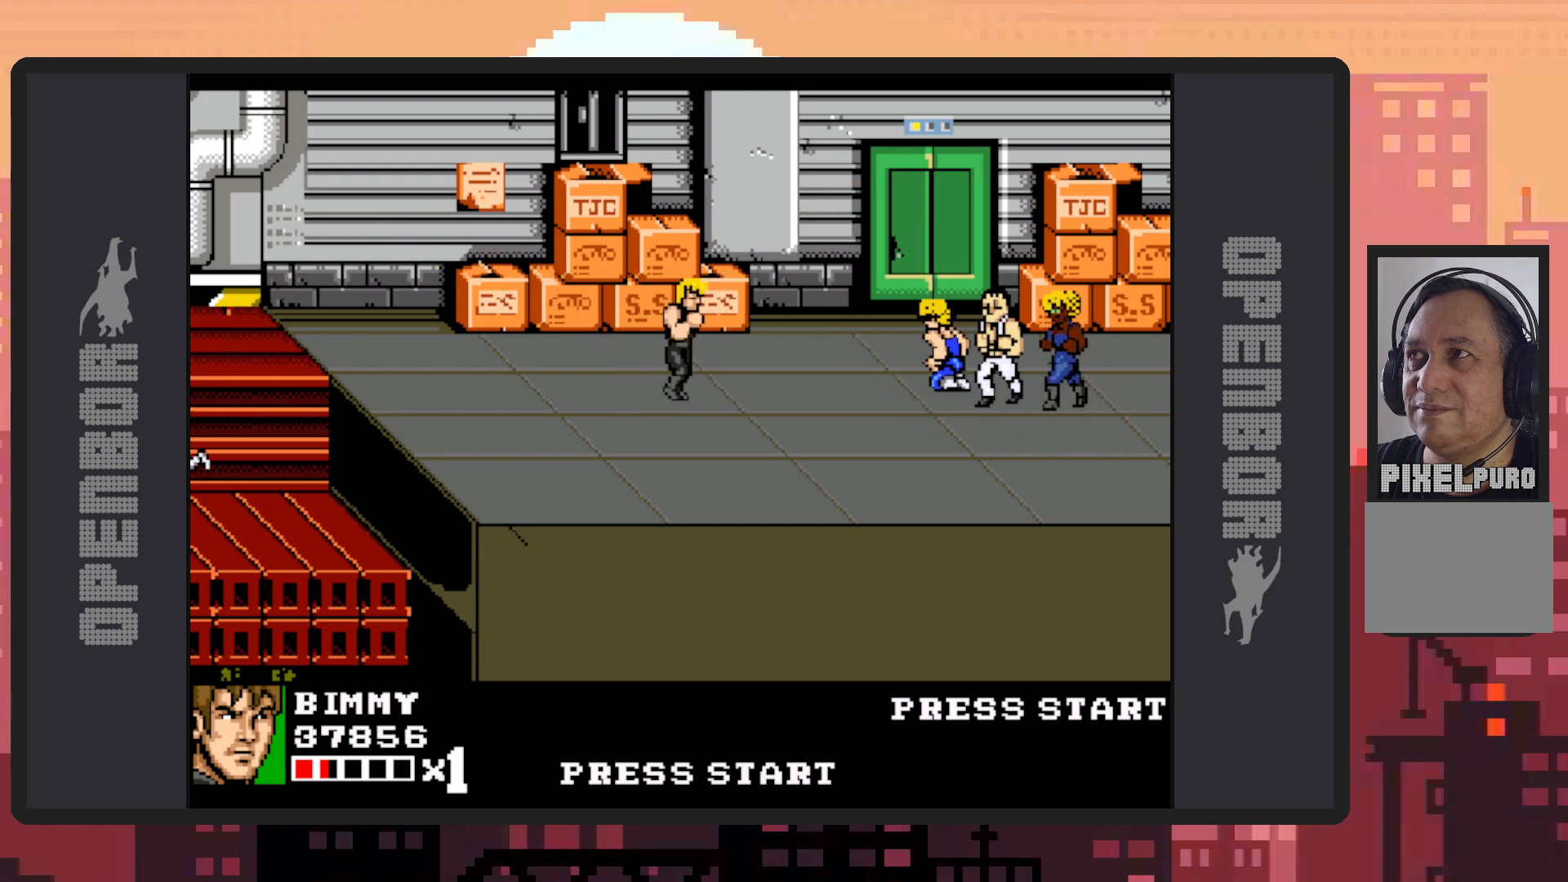
{"buttons": ["DPAD_RIGHT"], "events": []}
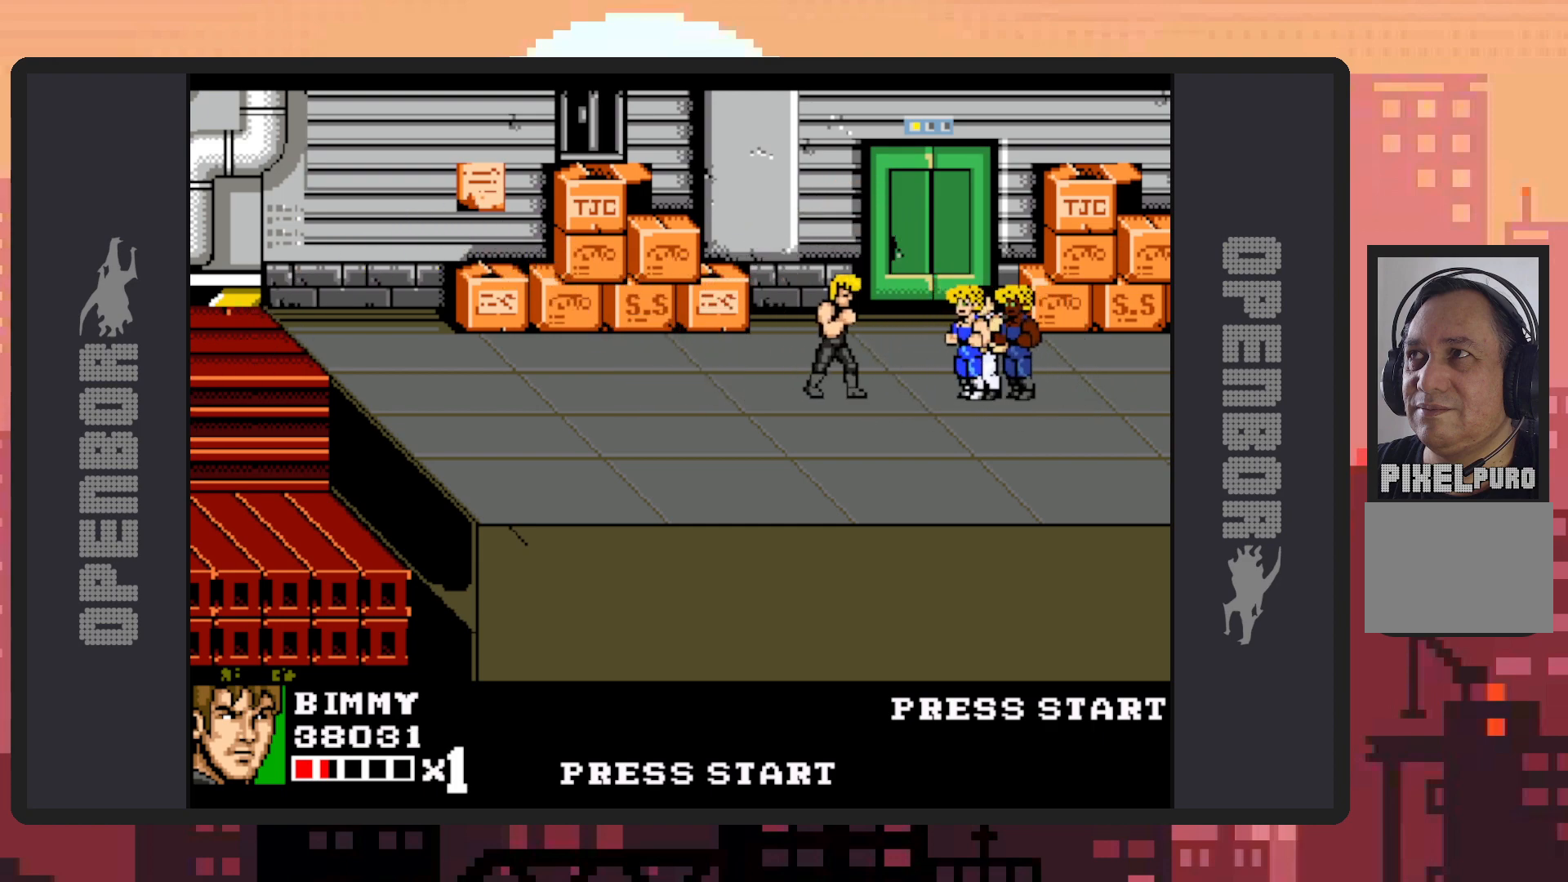
{"buttons": ["Y", "DPAD_RIGHT"], "events": [[200, "Y", "down"], [250, "Y", "up"], [300, "Y", "down"], [334, "Y", "up"], [367, "Y", "down"], [434, "Y", "up"], [467, "Y", "down"]]}
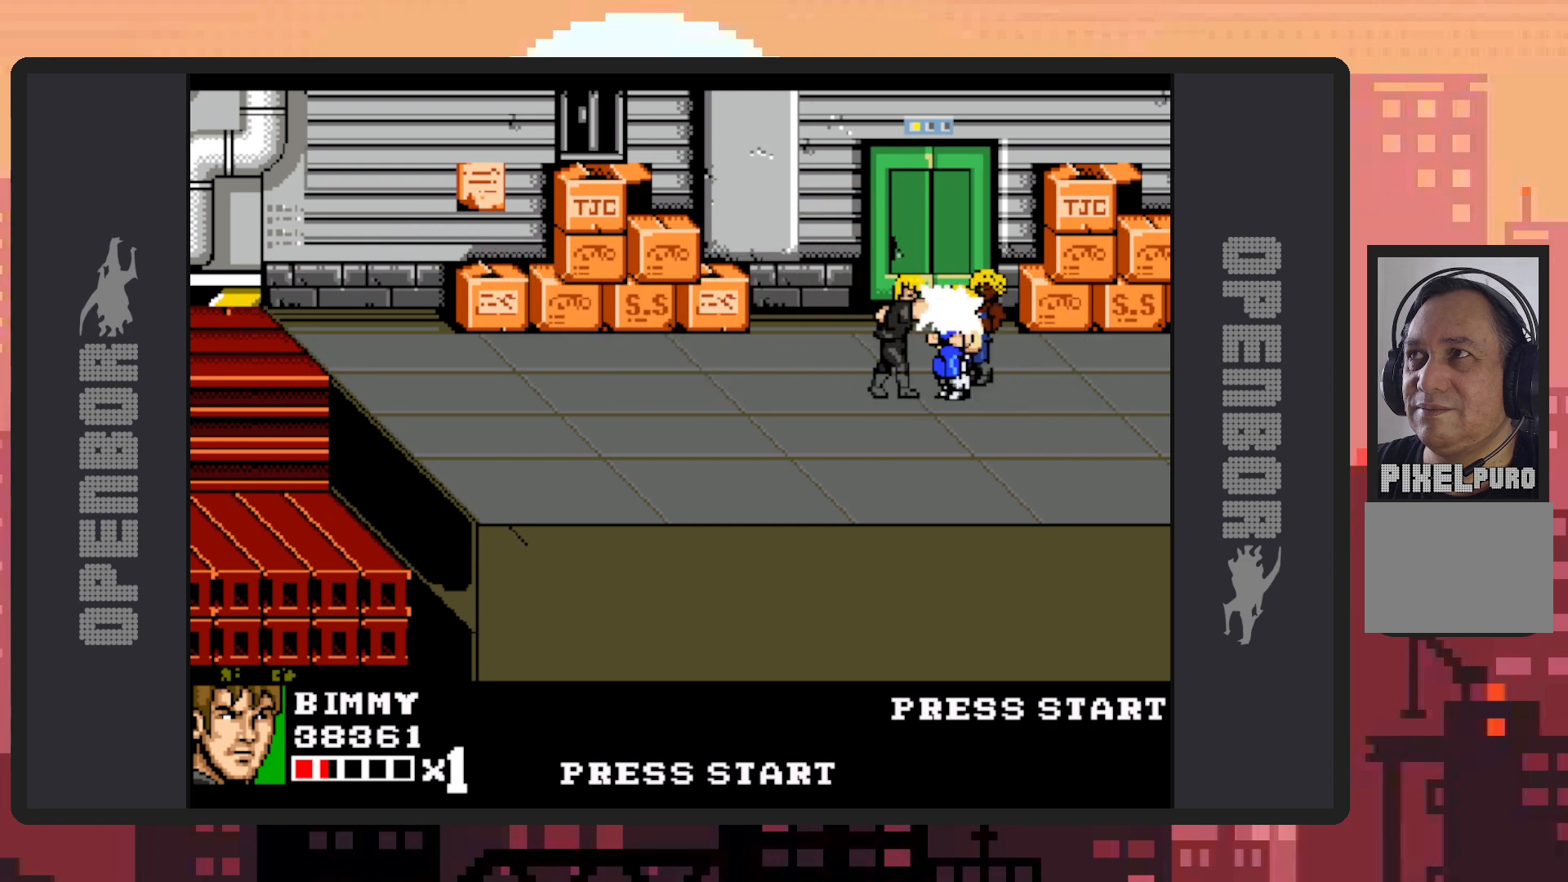
{"buttons": [], "events": [[16, "Y", "up"], [50, "Y", "down"], [116, "Y", "up"], [150, "DPAD_RIGHT", "up"], [150, "Y", "down"], [183, "Y", "up"], [233, "Y", "down"], [283, "Y", "up"], [333, "Y", "down"], [367, "Y", "up"], [417, "Y", "down"], [450, "Y", "up"]]}
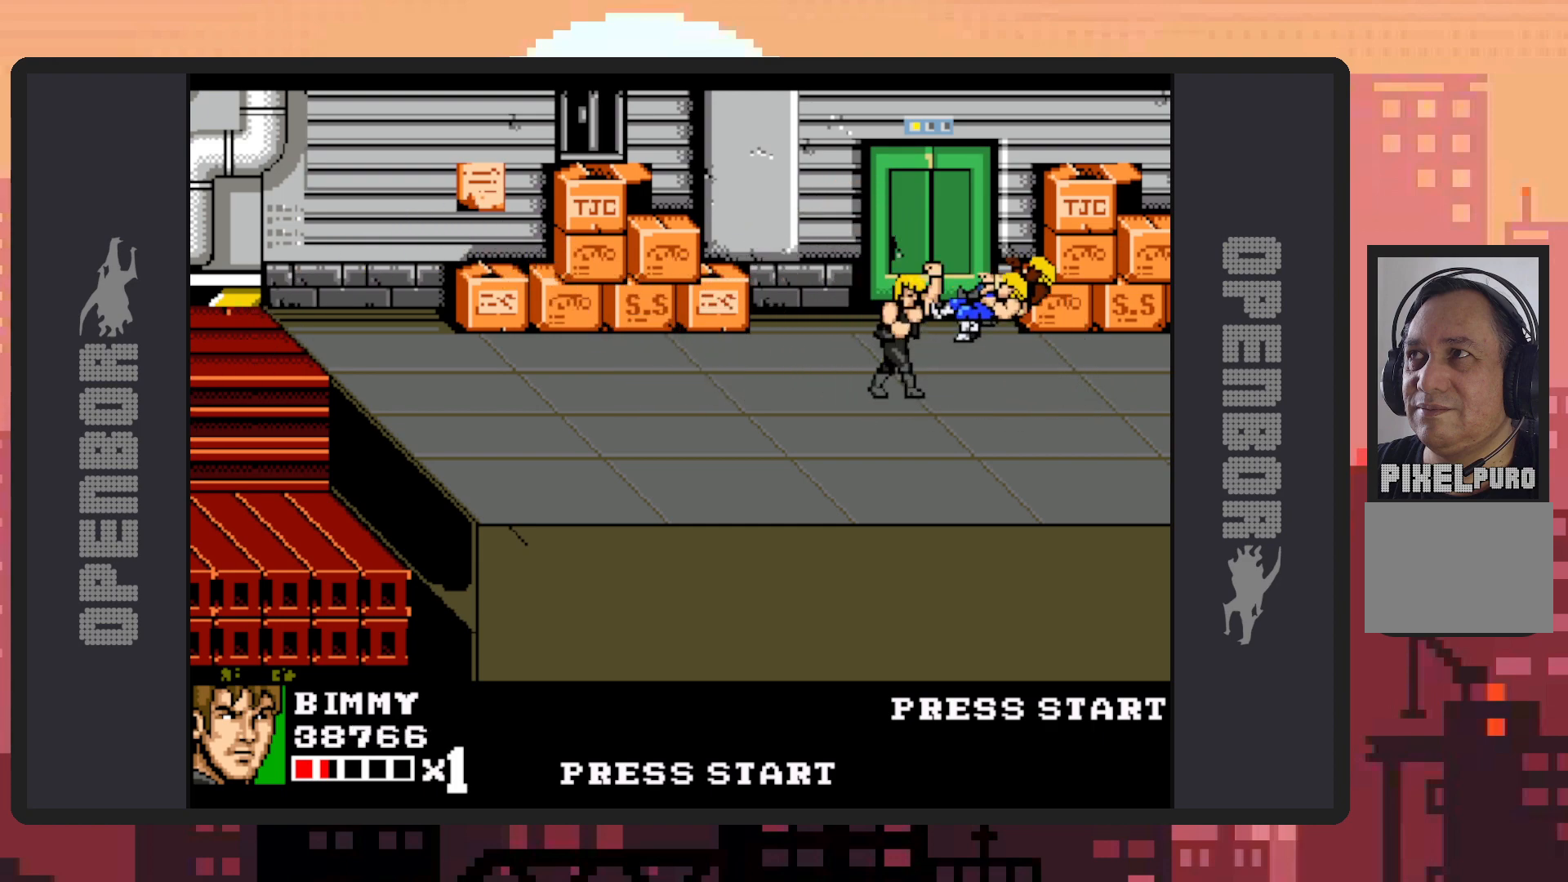
{"buttons": ["Y"], "events": [[17, "Y", "down"], [67, "Y", "up"], [117, "Y", "down"], [151, "Y", "up"], [201, "Y", "down"], [234, "Y", "up"], [284, "Y", "down"], [334, "Y", "up"], [367, "Y", "down"], [434, "Y", "up"], [468, "Y", "down"]]}
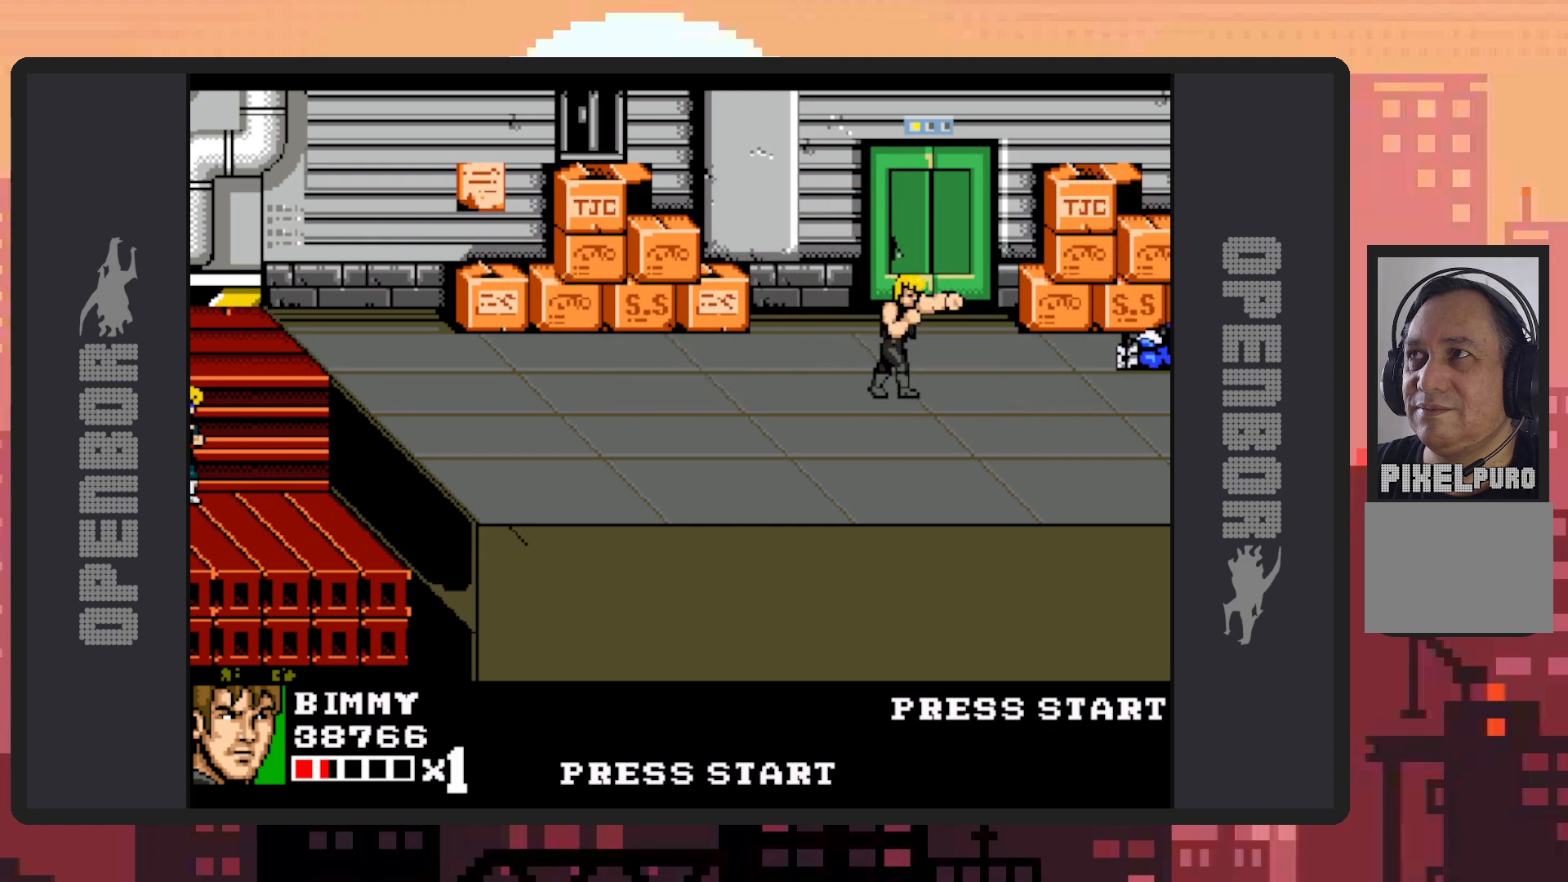
{"buttons": ["DPAD_DOWN", "DPAD_LEFT"], "events": [[17, "Y", "up"], [50, "Y", "down"], [100, "Y", "up"], [150, "Y", "down"], [183, "Y", "up"], [317, "DPAD_DOWN", "down"], [450, "DPAD_LEFT", "down"]]}
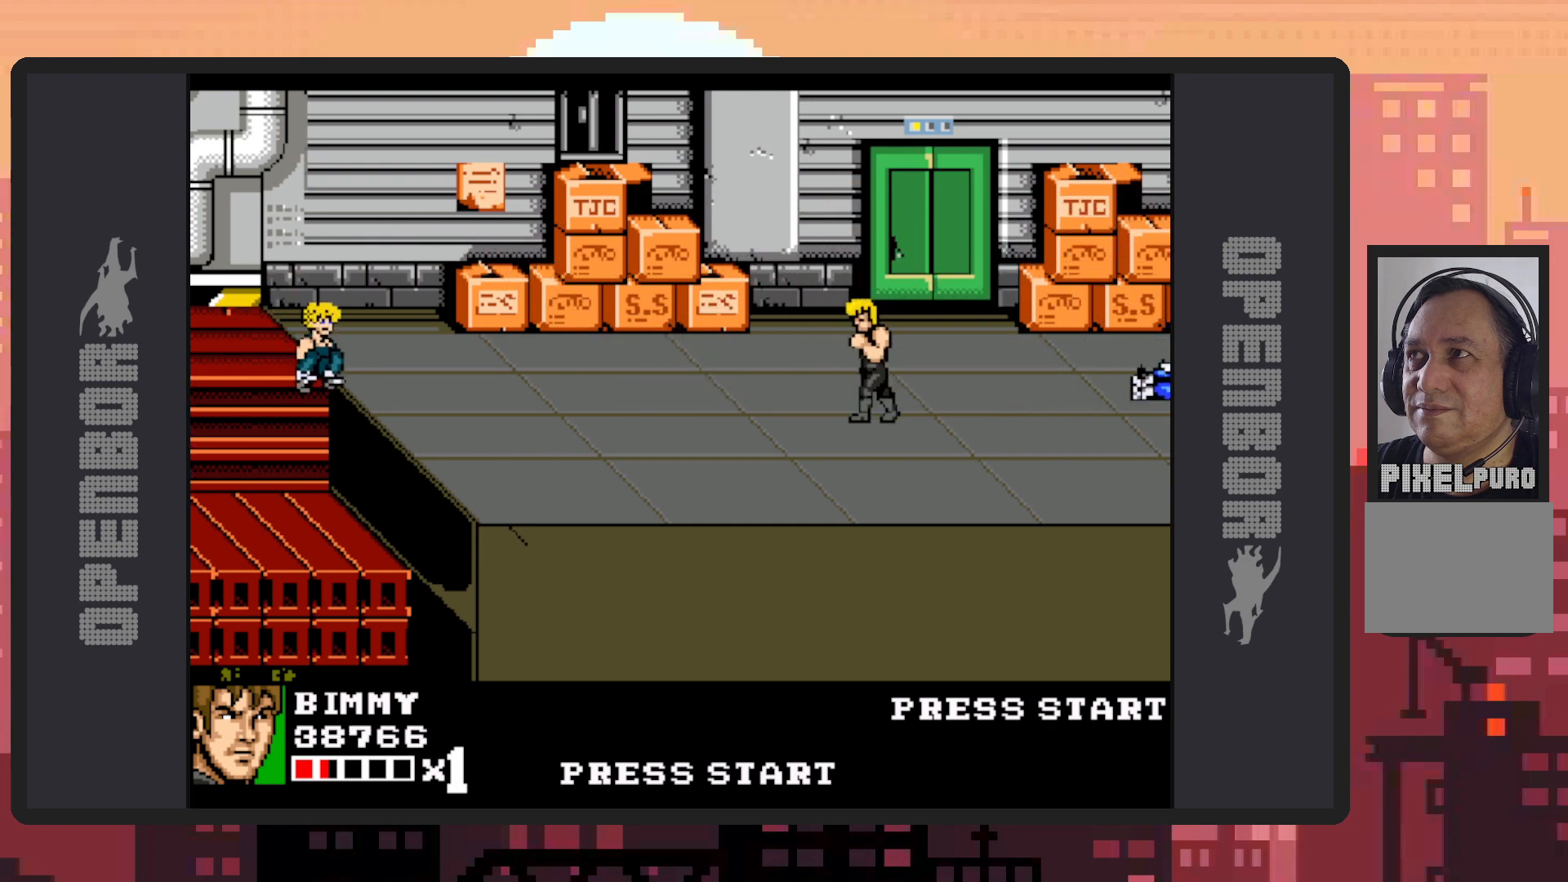
{"buttons": ["DPAD_UP", "DPAD_LEFT"], "events": [[34, "DPAD_DOWN", "up"], [234, "DPAD_LEFT", "up"], [418, "DPAD_LEFT", "down"], [484, "DPAD_UP", "down"]]}
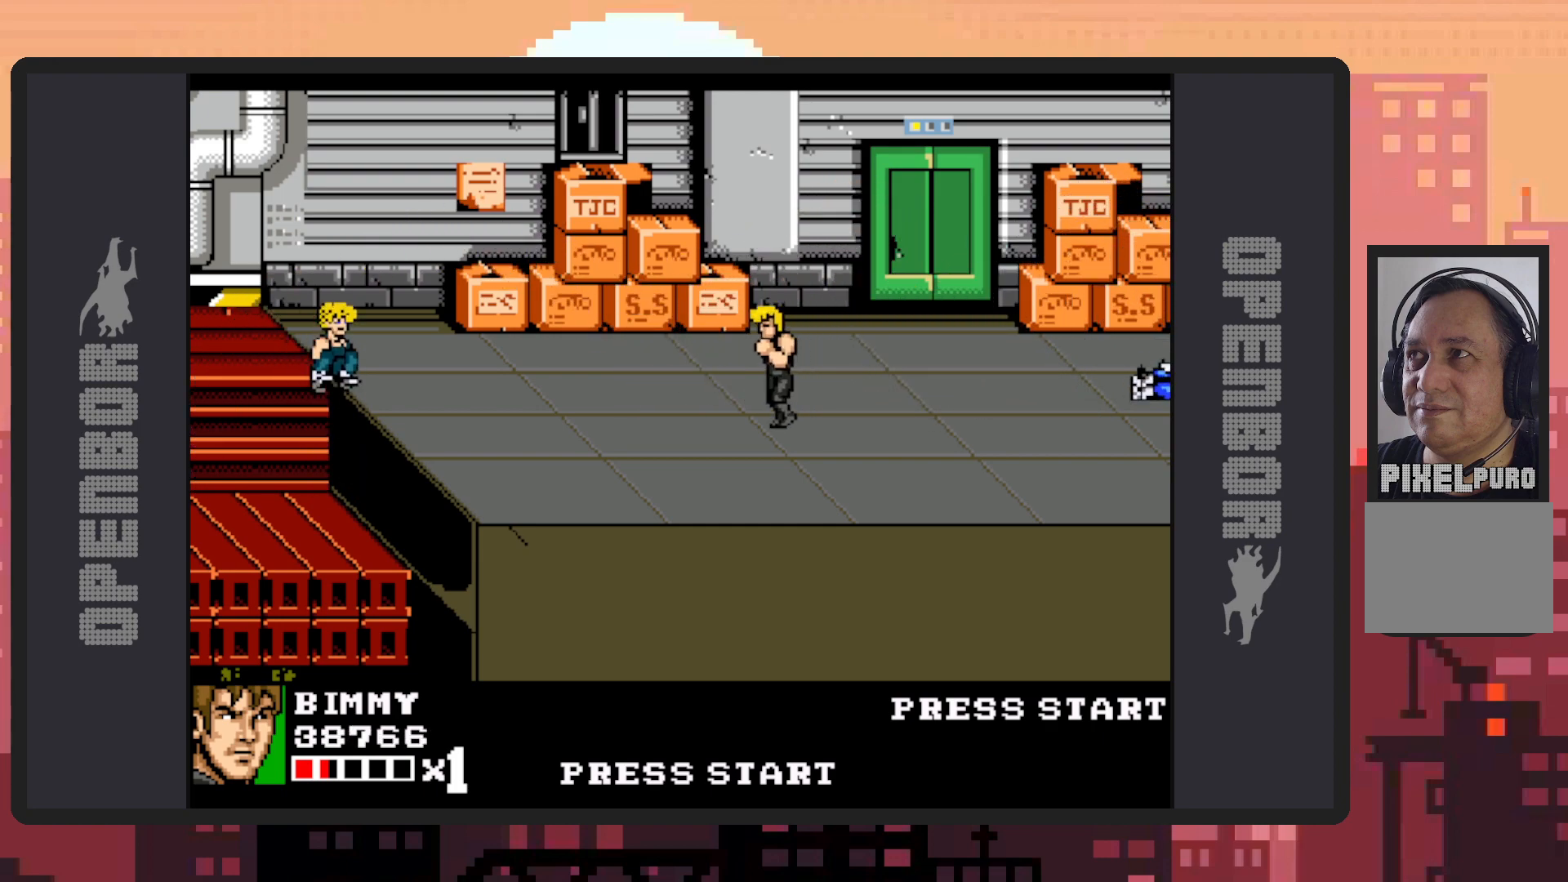
{"buttons": ["DPAD_DOWN", "DPAD_RIGHT"], "events": [[183, "DPAD_LEFT", "up"], [217, "DPAD_UP", "up"], [234, "DPAD_RIGHT", "down"], [484, "DPAD_DOWN", "down"]]}
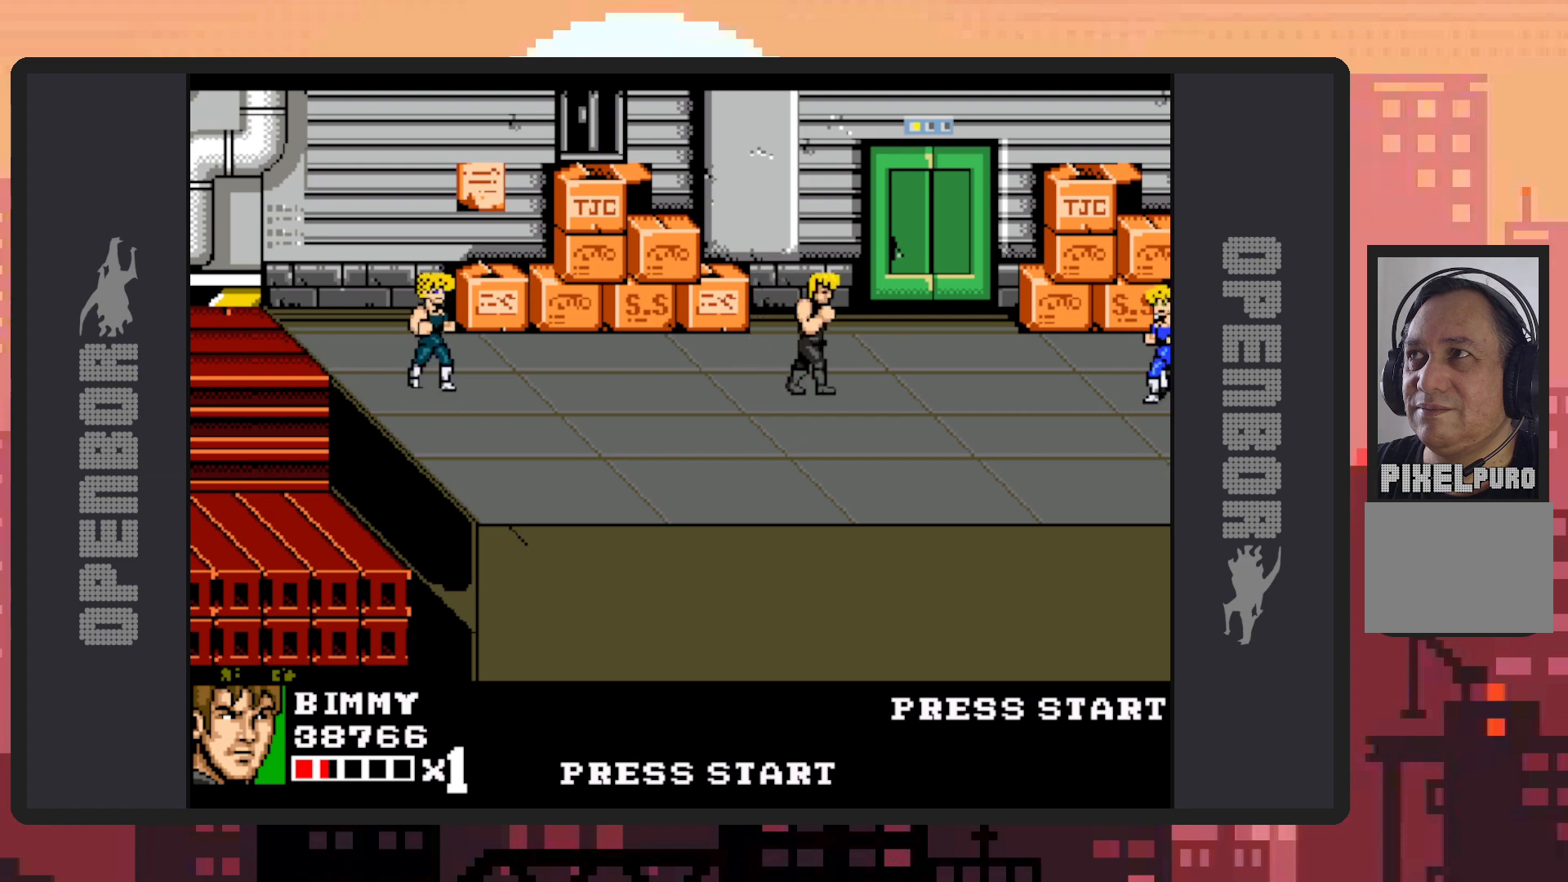
{"buttons": ["DPAD_RIGHT"], "events": [[50, "DPAD_DOWN", "up"], [201, "DPAD_RIGHT", "up"], [267, "DPAD_LEFT", "down"], [351, "DPAD_LEFT", "up"], [351, "DPAD_UP", "down"], [367, "DPAD_RIGHT", "down"], [367, "DPAD_UP", "up"]]}
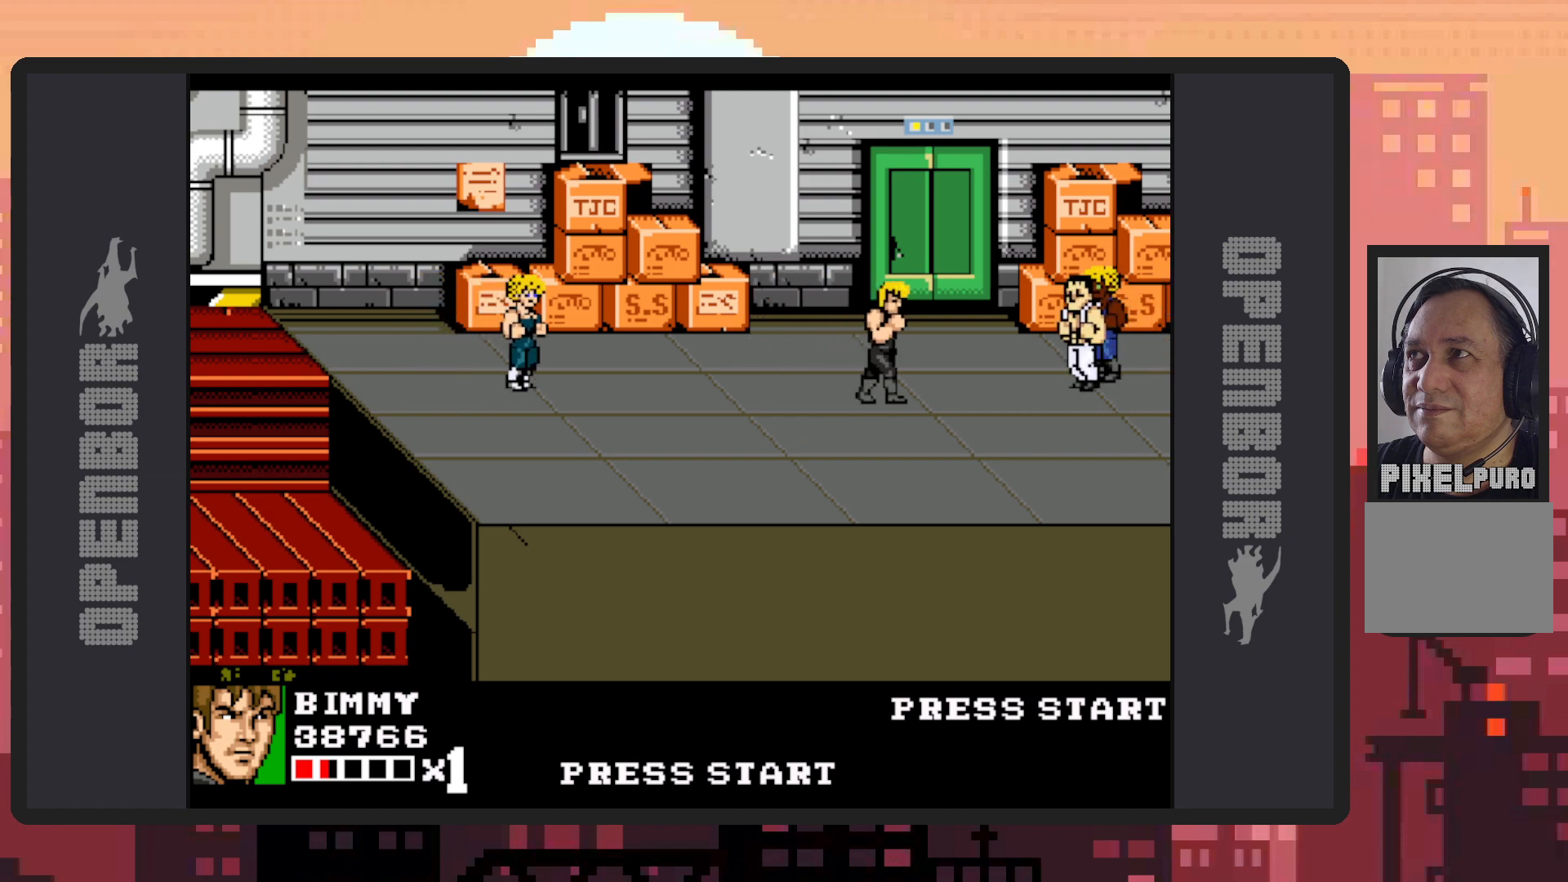
{"buttons": ["Y"], "events": [[217, "Y", "down"], [250, "Y", "up"], [267, "DPAD_RIGHT", "up"], [300, "Y", "down"], [350, "Y", "up"], [400, "Y", "down"], [434, "Y", "up"], [484, "Y", "down"]]}
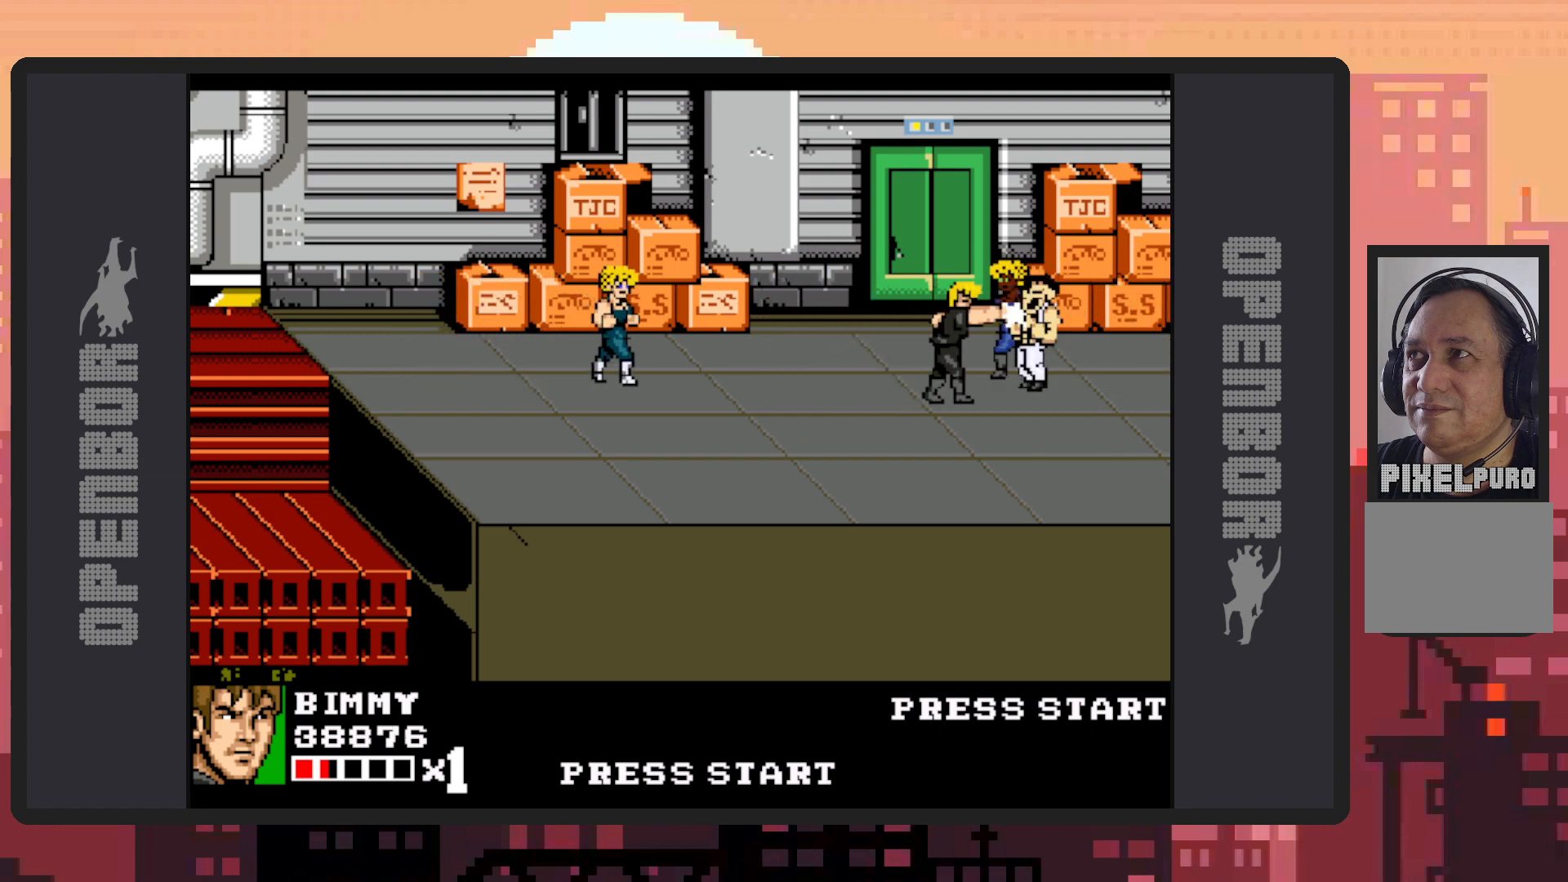
{"buttons": [], "events": [[34, "Y", "up"], [67, "Y", "down"], [117, "Y", "up"], [167, "Y", "down"], [201, "Y", "up"], [251, "Y", "down"], [301, "Y", "up"], [351, "Y", "down"], [384, "Y", "up"], [434, "Y", "down"], [468, "Y", "up"]]}
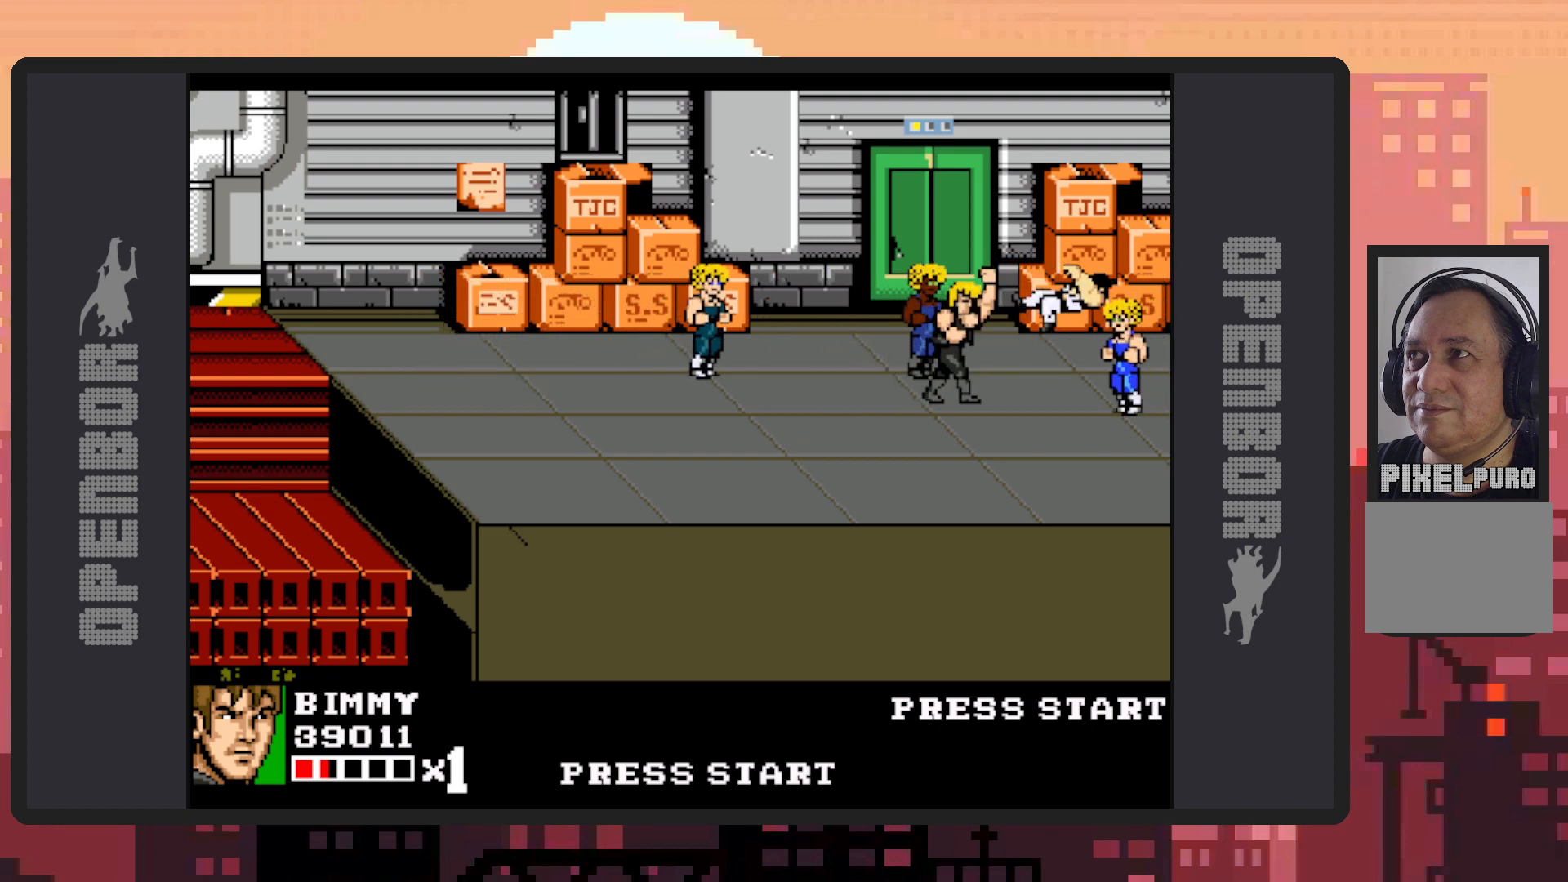
{"buttons": ["DPAD_UP", "DPAD_LEFT"], "events": [[17, "Y", "down"], [67, "Y", "up"], [117, "DPAD_LEFT", "down"], [117, "Y", "down"], [150, "Y", "up"], [200, "Y", "down"], [234, "Y", "up"], [450, "Y", "down"], [484, "Y", "up"], [500, "DPAD_UP", "down"]]}
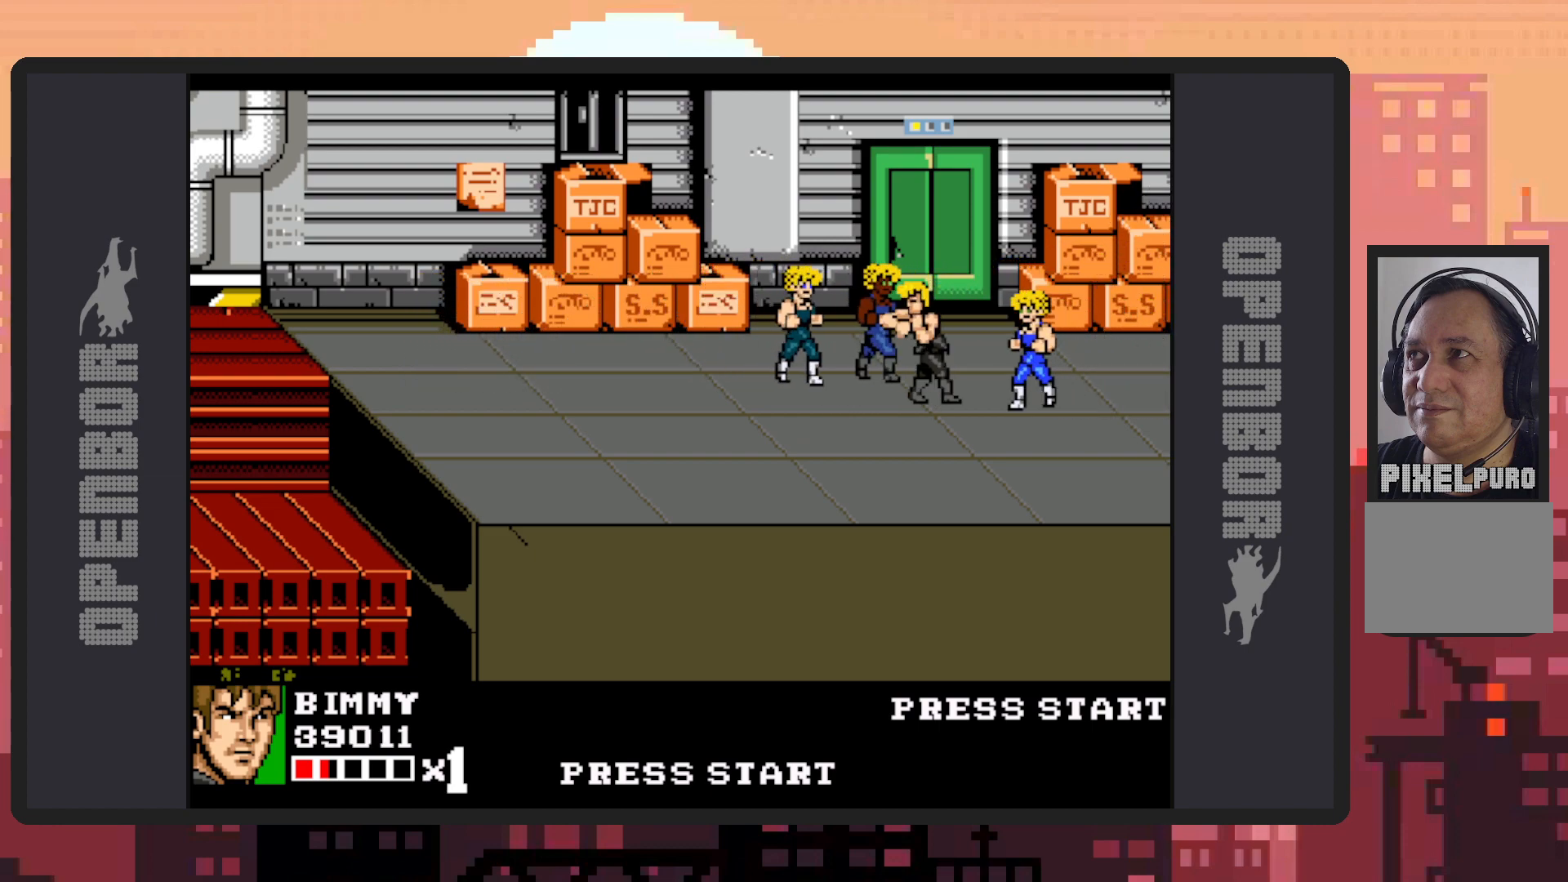
{"buttons": ["DPAD_UP", "DPAD_LEFT"], "events": [[17, "Y", "down"], [67, "DPAD_UP", "up"], [67, "Y", "up"], [117, "DPAD_UP", "down"], [117, "Y", "down"], [167, "Y", "up"], [201, "Y", "down"], [267, "Y", "up"], [284, "Y", "down"], [351, "Y", "up"], [384, "Y", "down"], [401, "Y", "up"]]}
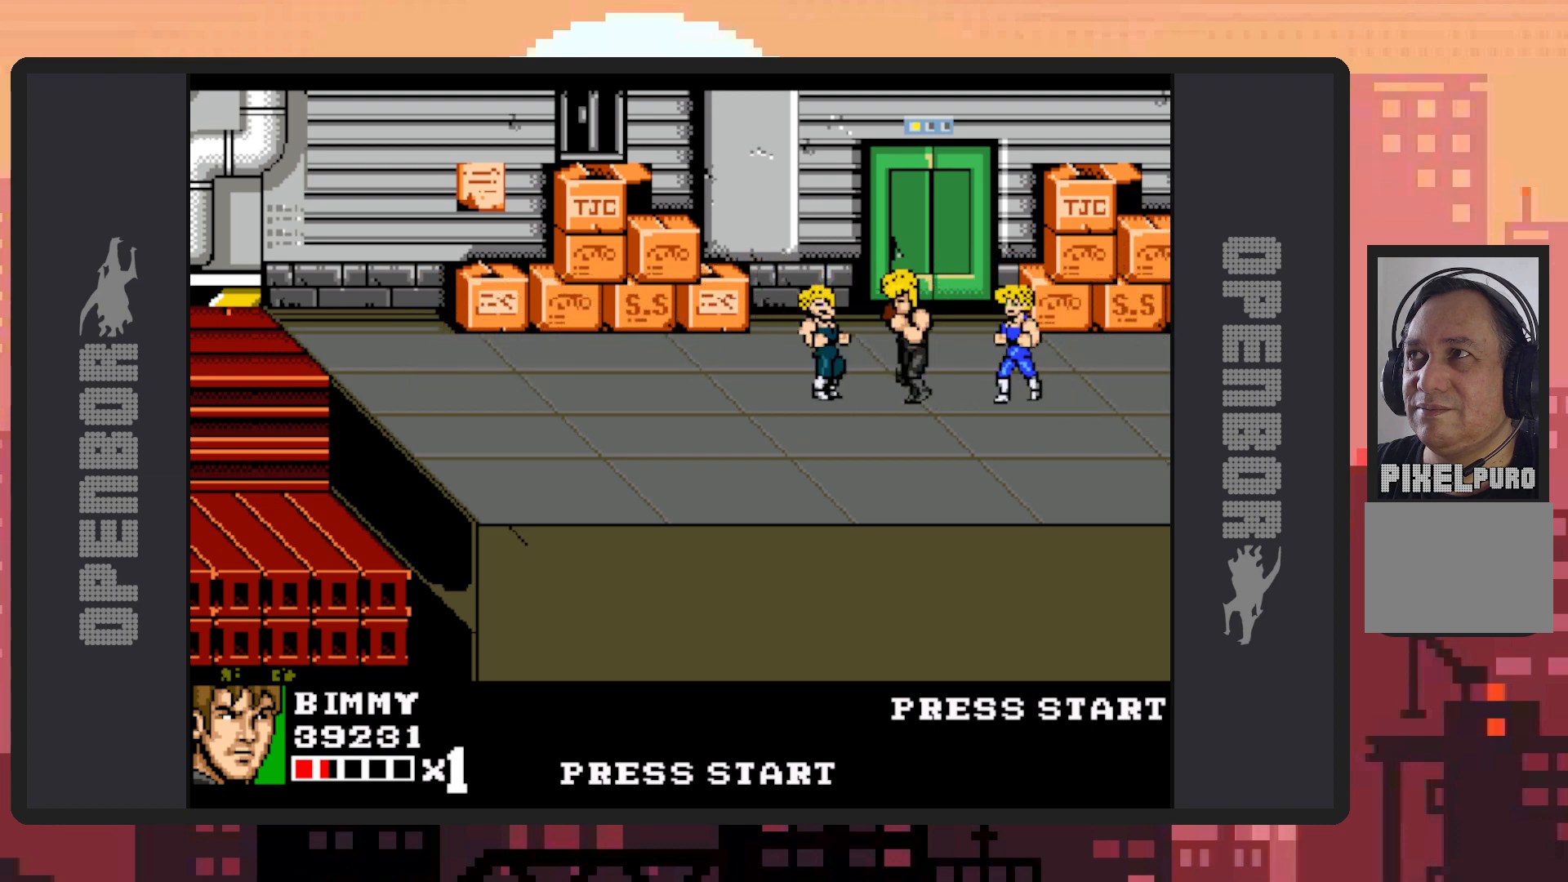
{"buttons": ["Y", "DPAD_LEFT"], "events": [[17, "Y", "down"], [67, "Y", "up"], [100, "Y", "down"], [117, "DPAD_UP", "up"], [150, "Y", "up"], [200, "Y", "down"], [250, "Y", "up"], [284, "Y", "down"], [334, "Y", "up"], [367, "Y", "down"], [417, "Y", "up"], [467, "Y", "down"]]}
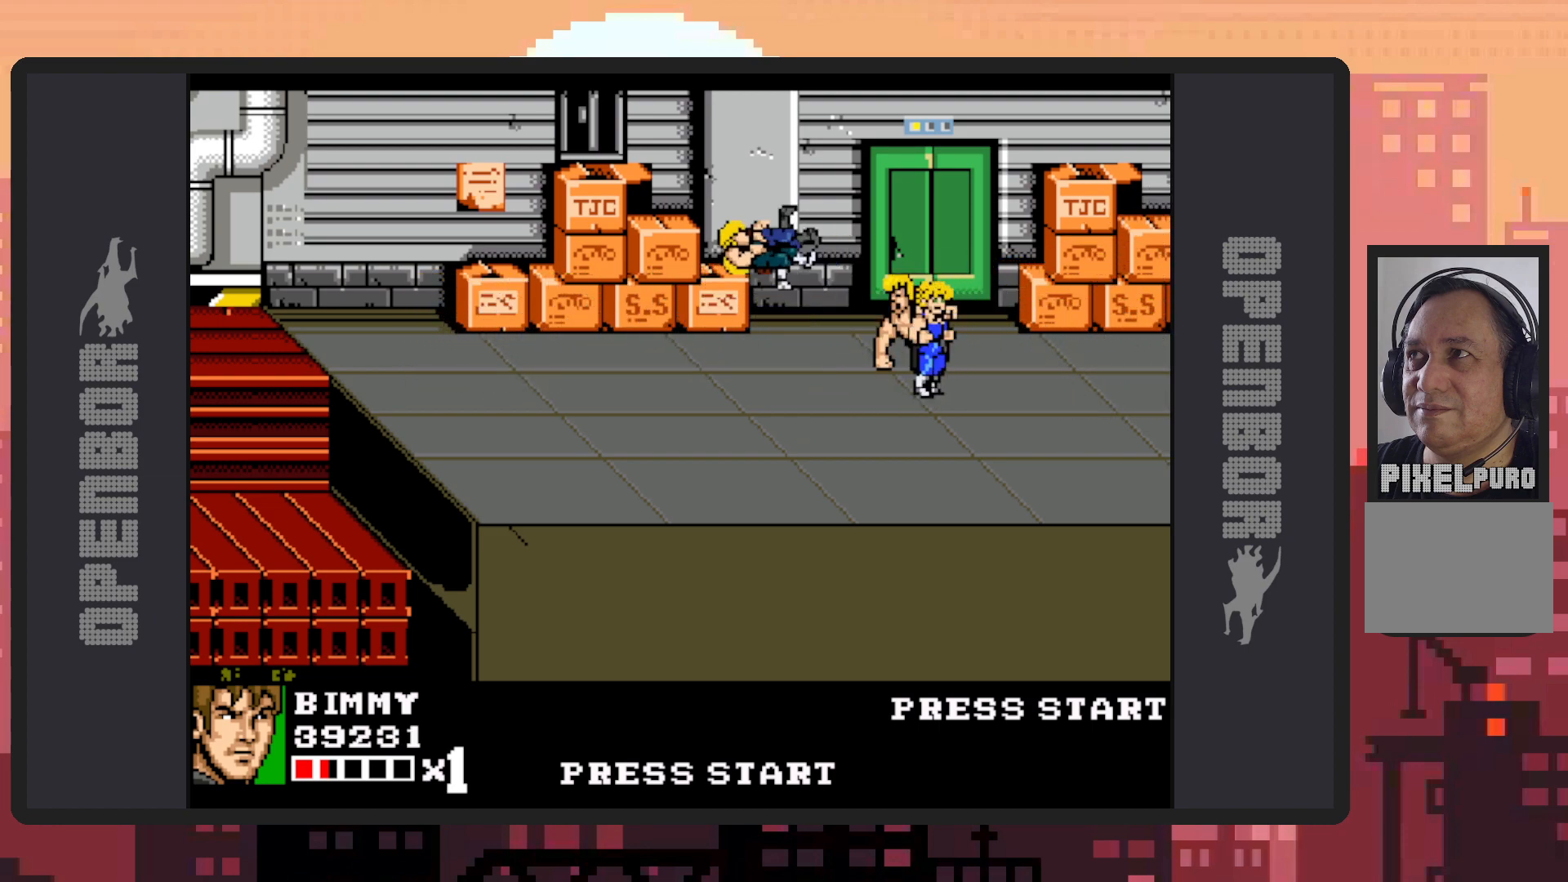
{"buttons": ["DPAD_LEFT"], "events": [[17, "Y", "up"], [67, "Y", "down"], [101, "Y", "up"], [151, "Y", "down"], [184, "Y", "up"], [234, "Y", "down"], [267, "DPAD_LEFT", "up"], [267, "Y", "up"], [301, "DPAD_DOWN", "down"], [334, "DPAD_DOWN", "up"], [351, "DPAD_DOWN", "down"], [468, "DPAD_LEFT", "down"], [501, "DPAD_DOWN", "up"]]}
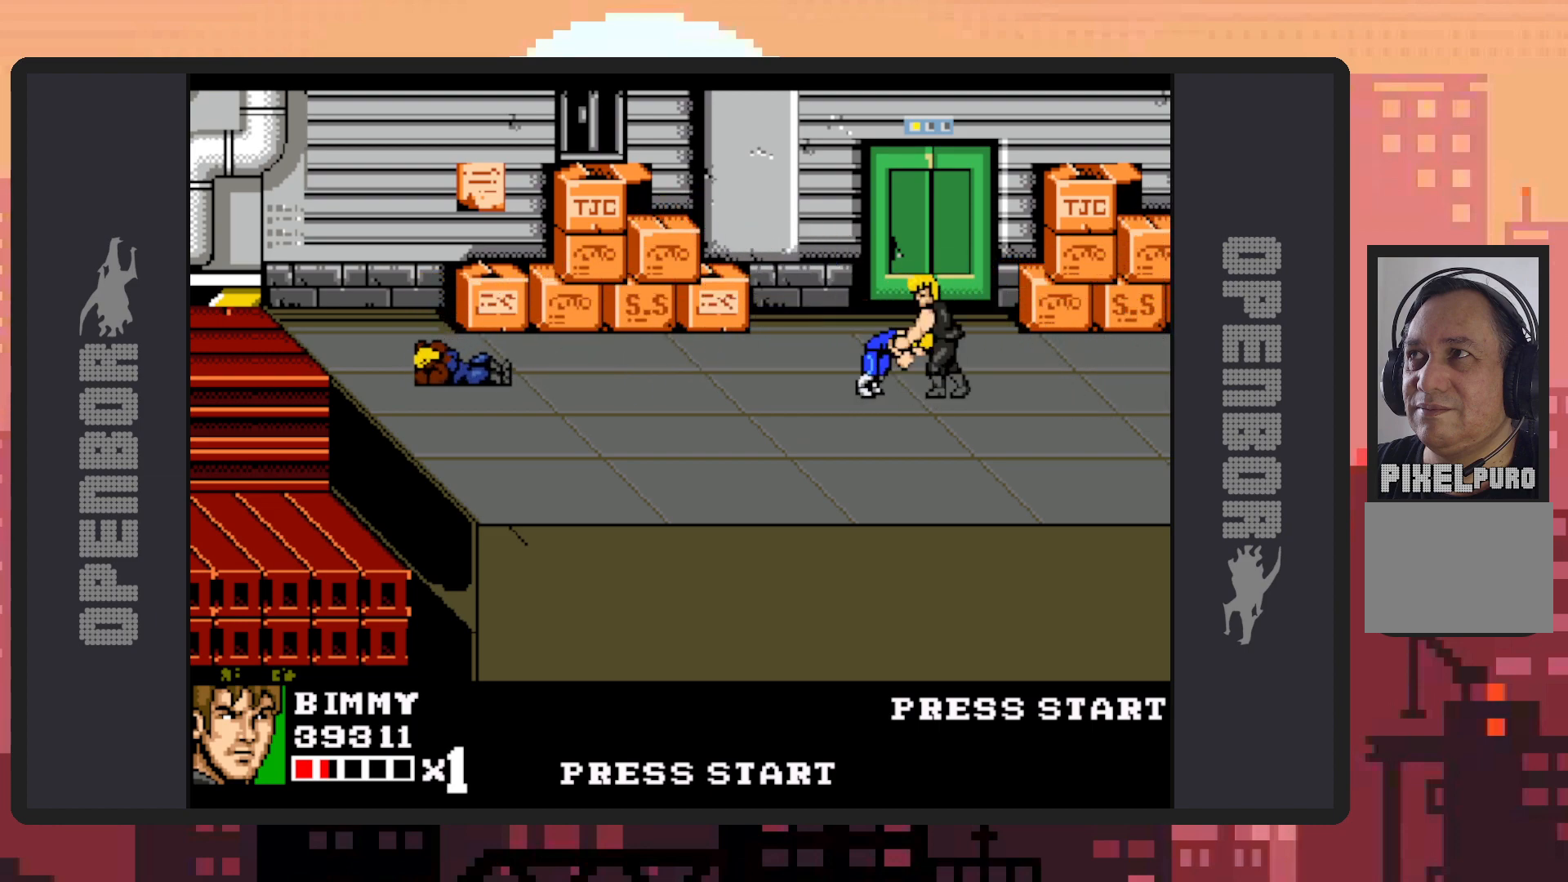
{"buttons": ["Y"], "events": [[50, "Y", "down"], [67, "Y", "up"], [117, "Y", "down"], [167, "Y", "up"], [200, "Y", "down"], [217, "DPAD_LEFT", "up"], [250, "Y", "up"], [300, "Y", "down"], [350, "Y", "up"], [384, "Y", "down"], [434, "Y", "up"], [467, "Y", "down"]]}
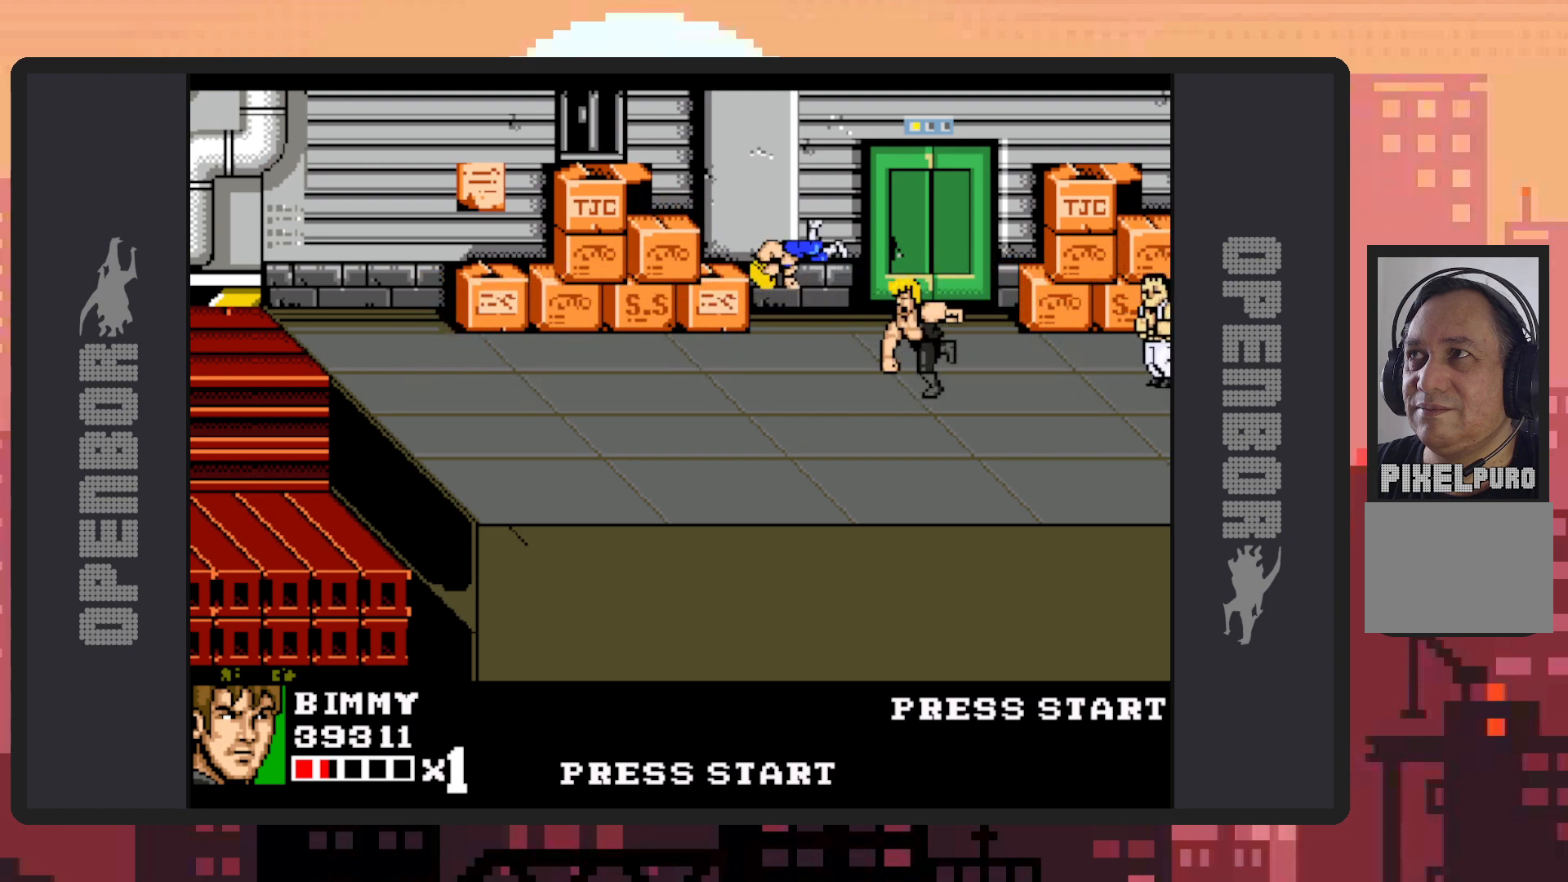
{"buttons": ["DPAD_RIGHT"], "events": [[34, "Y", "up"], [67, "Y", "down"], [117, "Y", "up"], [151, "Y", "down"], [201, "Y", "up"], [251, "Y", "down"], [284, "Y", "up"], [384, "DPAD_RIGHT", "down"]]}
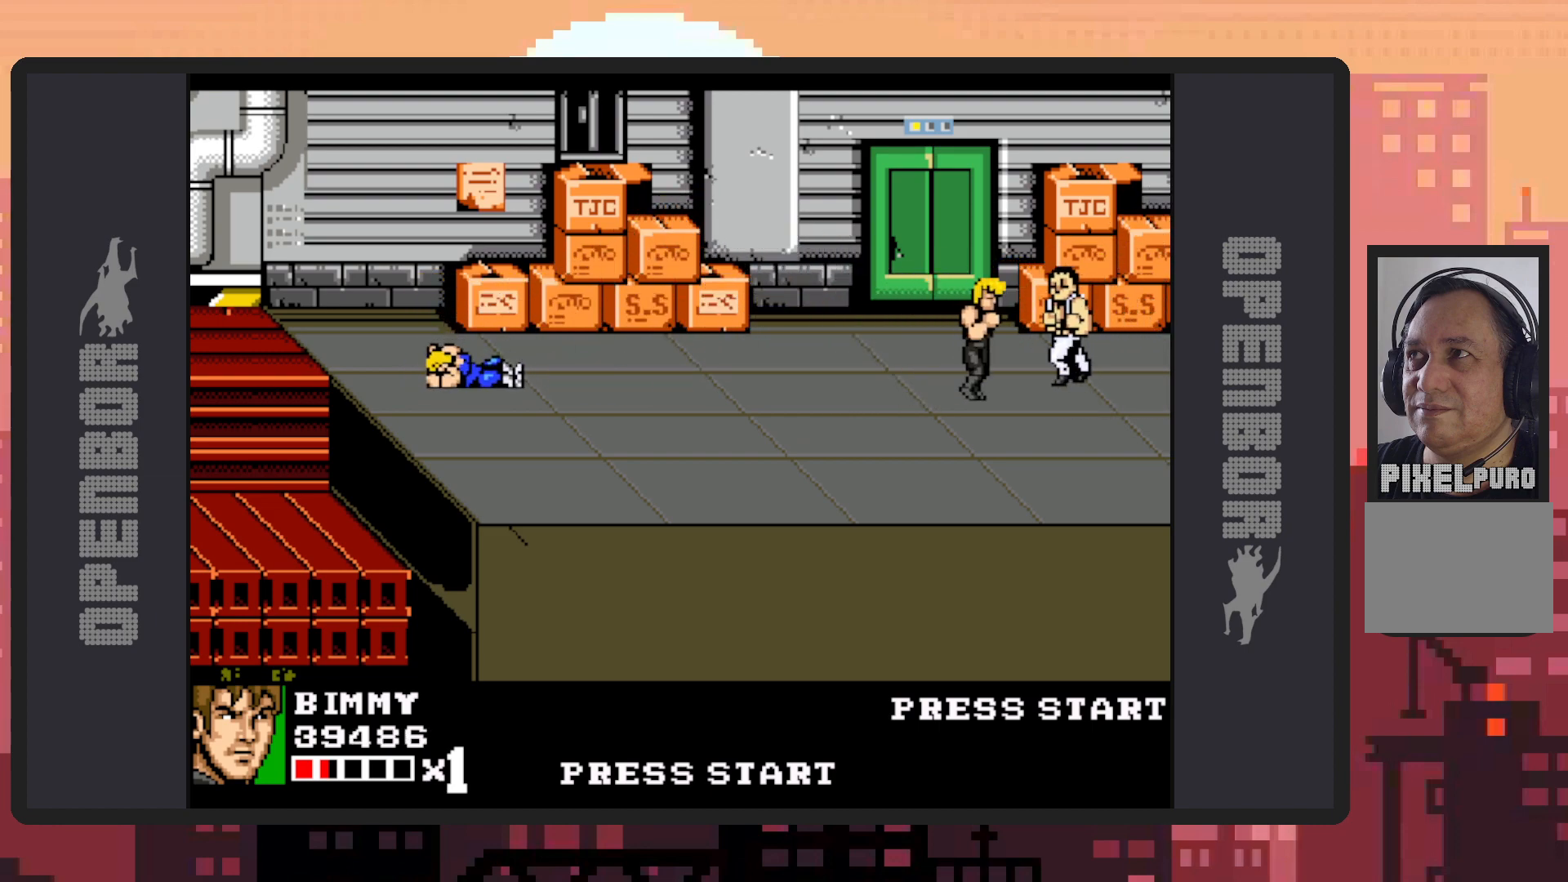
{"buttons": ["DPAD_DOWN", "DPAD_LEFT"], "events": [[234, "DPAD_UP", "down"], [284, "DPAD_RIGHT", "up"], [317, "DPAD_LEFT", "down"], [334, "DPAD_UP", "up"], [350, "DPAD_DOWN", "down"], [367, "Y", "down"], [417, "Y", "up"], [450, "Y", "down"], [500, "Y", "up"]]}
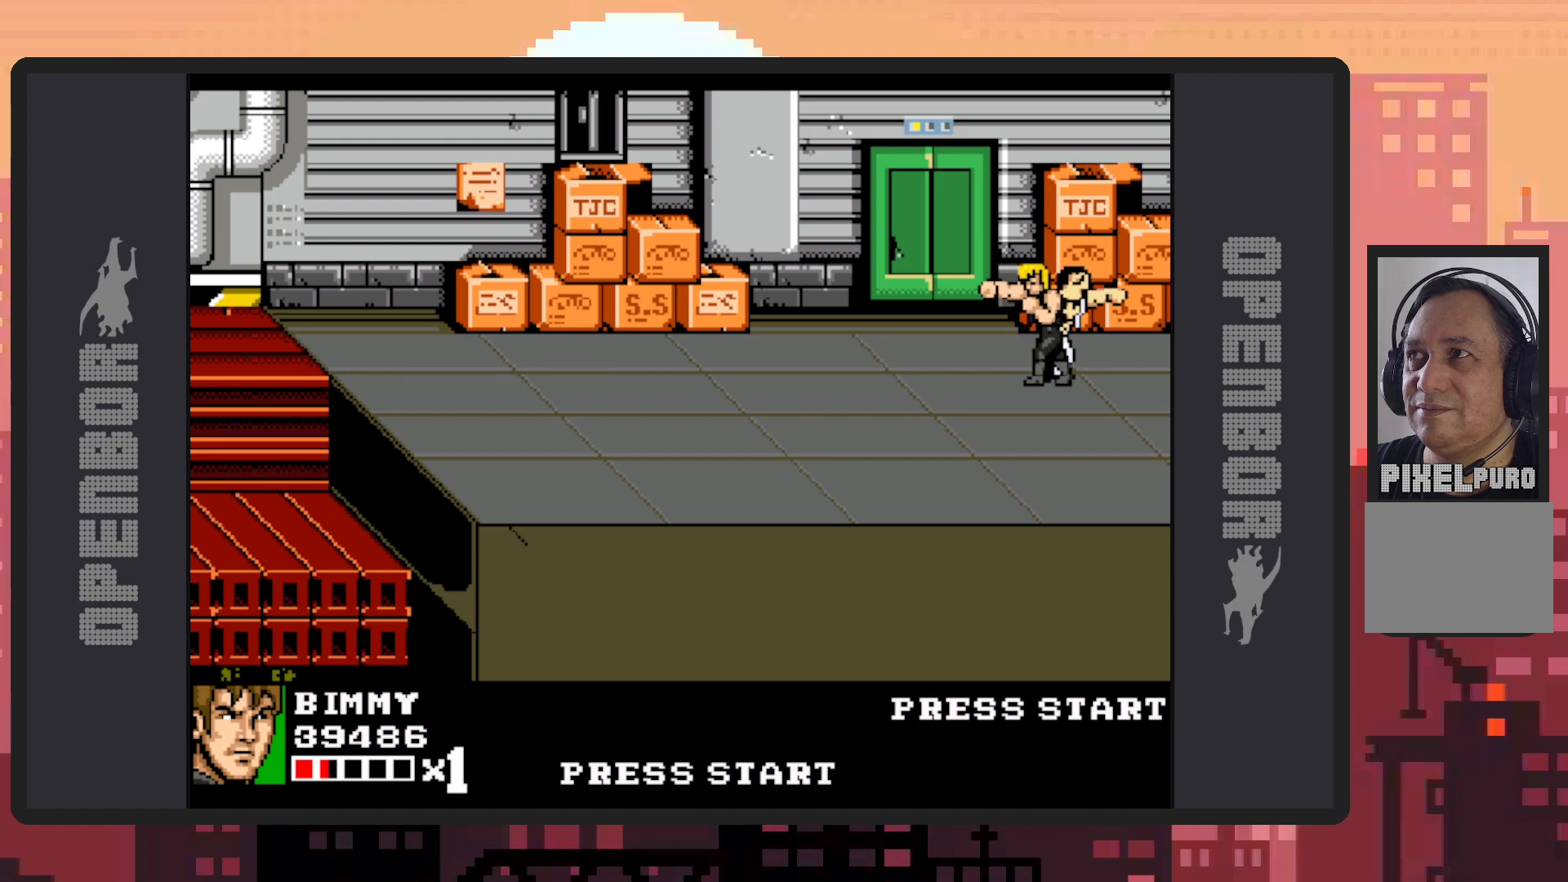
{"buttons": ["Y", "DPAD_DOWN", "DPAD_RIGHT"], "events": [[51, "Y", "down"], [101, "Y", "up"], [151, "Y", "down"], [201, "Y", "up"], [234, "Y", "down"], [267, "Y", "up"], [317, "Y", "down"], [367, "Y", "up"], [401, "Y", "down"], [468, "DPAD_LEFT", "up"], [468, "DPAD_RIGHT", "down"], [468, "Y", "up"], [501, "Y", "down"]]}
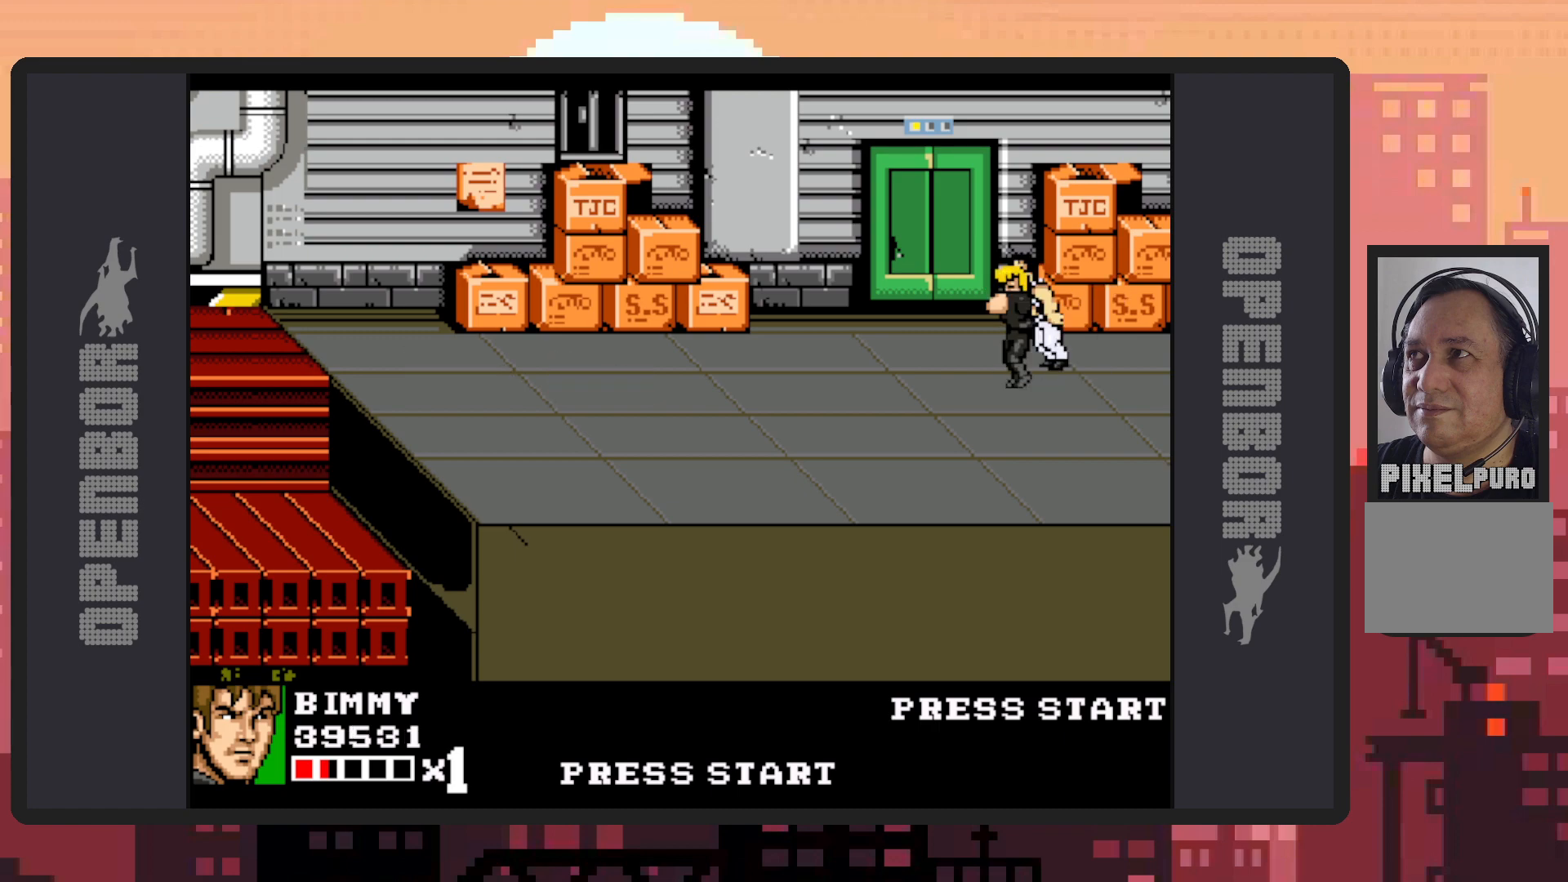
{"buttons": ["Y"], "events": [[17, "DPAD_DOWN", "up"], [33, "Y", "up"], [217, "Y", "down"], [267, "Y", "up"], [317, "Y", "down"], [334, "DPAD_RIGHT", "up"], [350, "Y", "up"], [400, "Y", "down"], [450, "Y", "up"], [484, "Y", "down"]]}
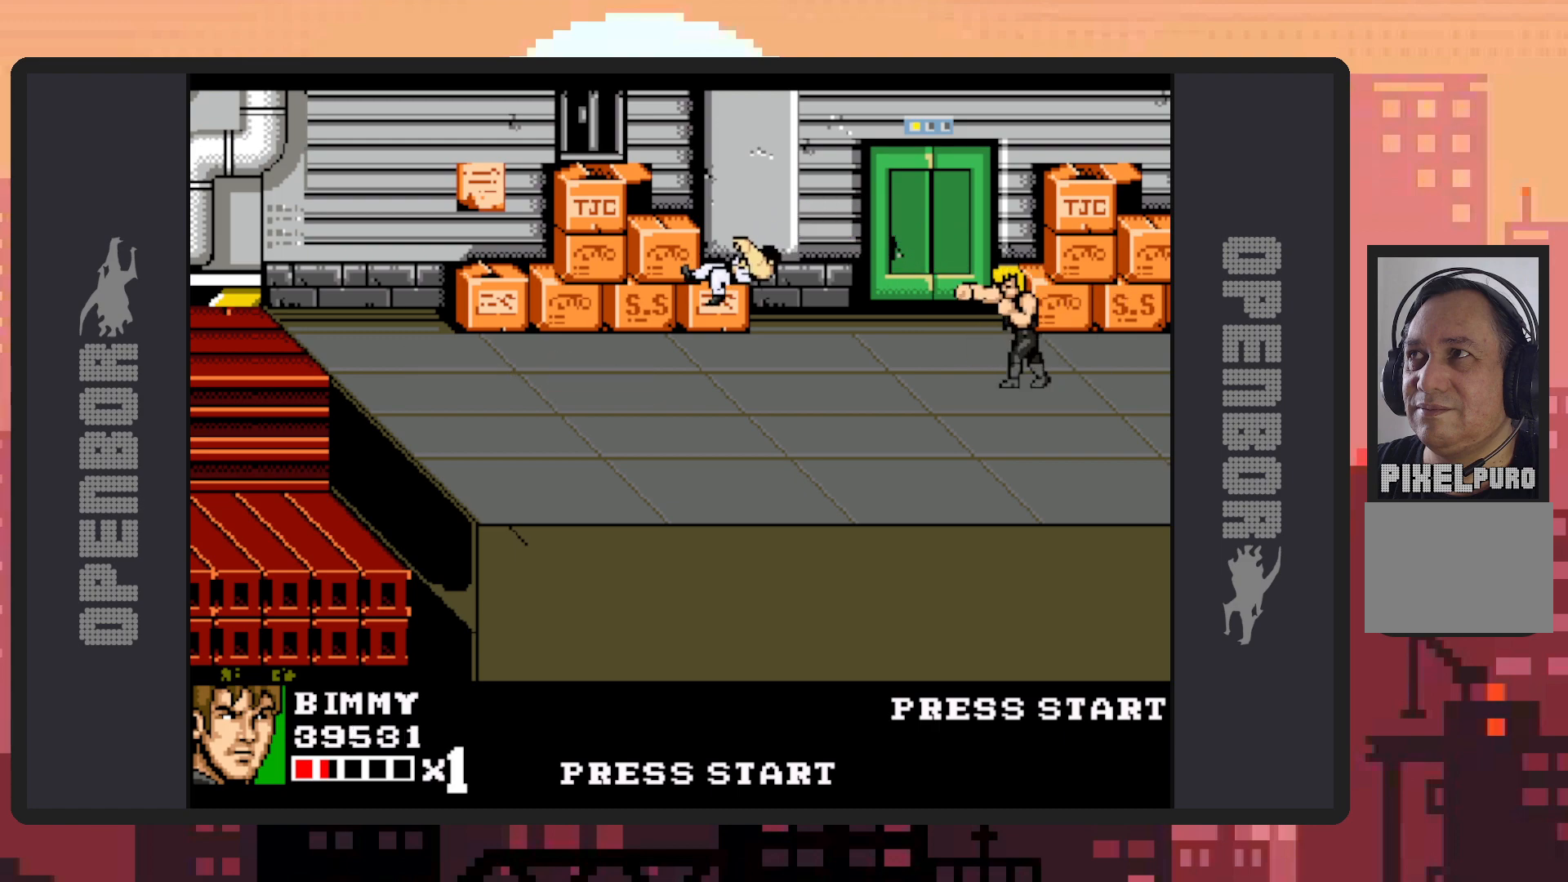
{"buttons": ["DPAD_LEFT"], "events": [[34, "Y", "up"], [67, "Y", "down"], [101, "Y", "up"], [117, "DPAD_LEFT", "down"]]}
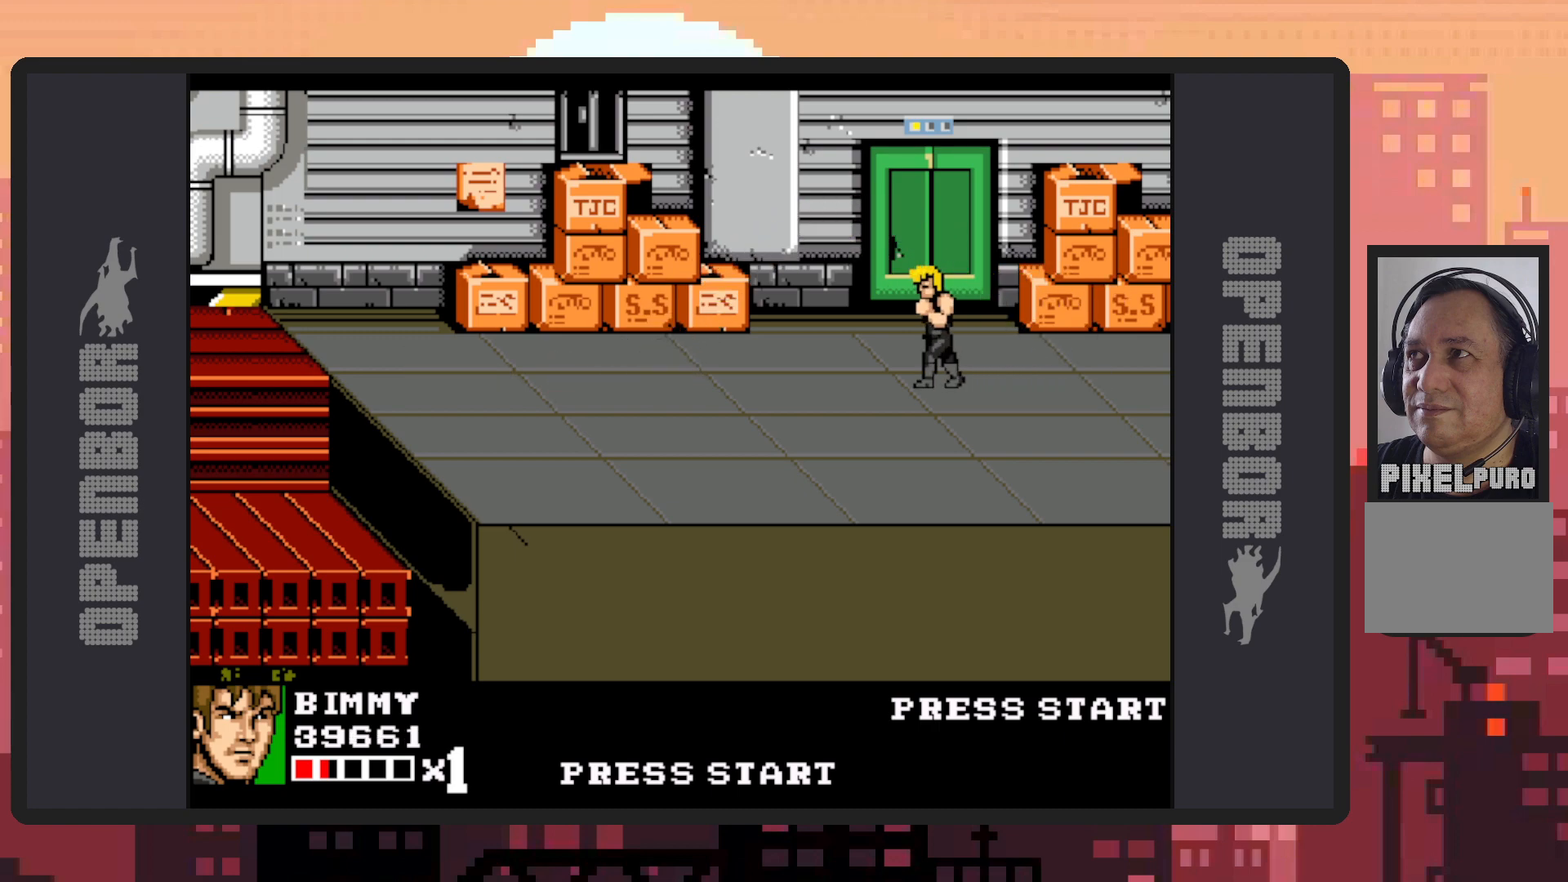
{"buttons": ["DPAD_LEFT"], "events": []}
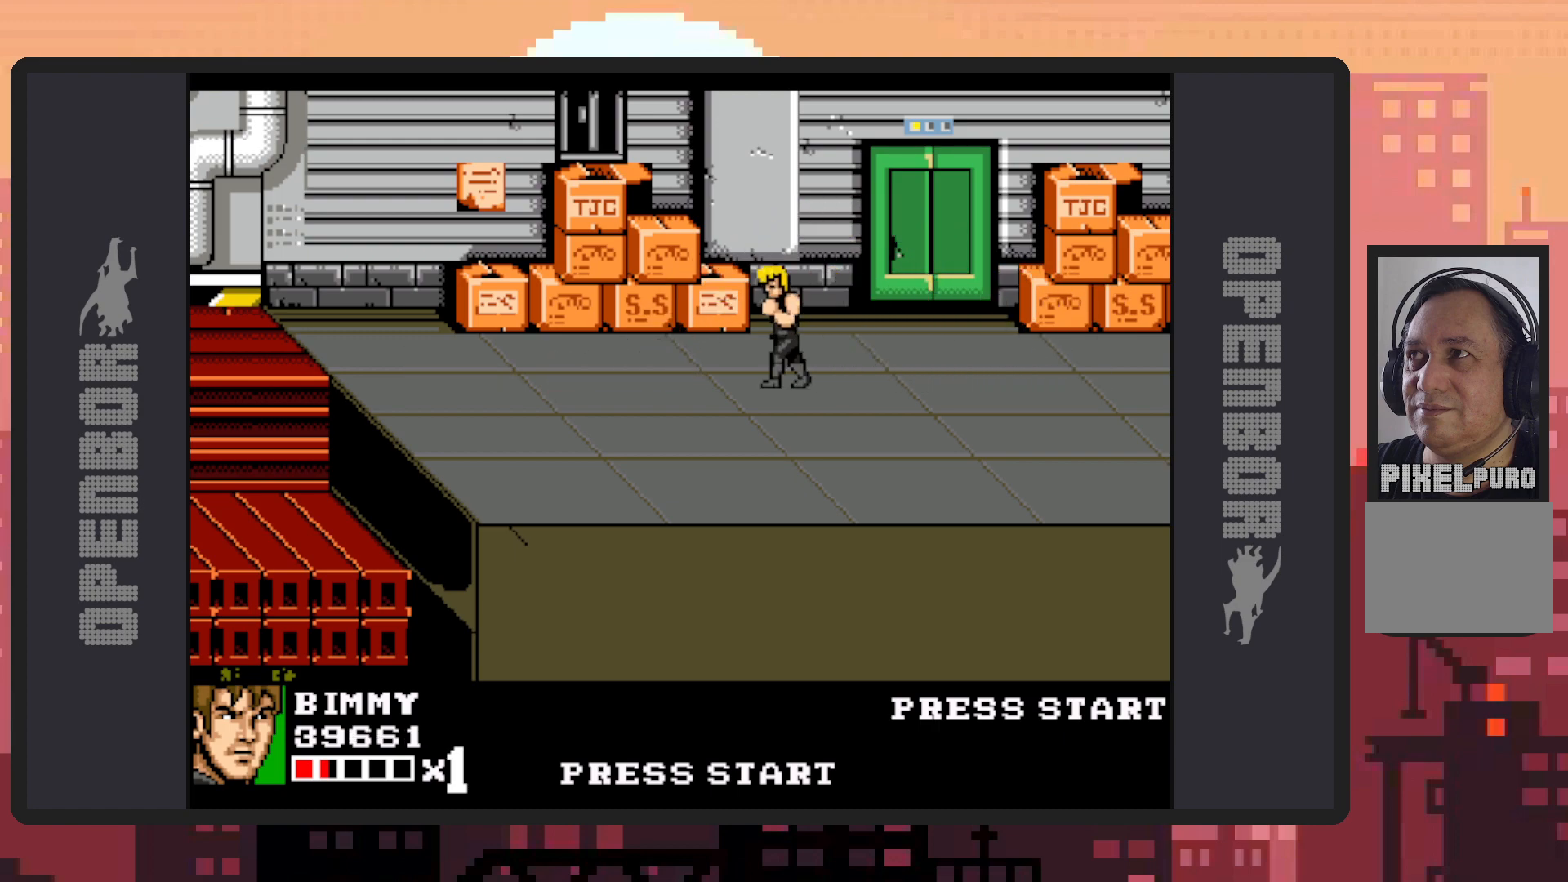
{"buttons": ["Y"], "events": [[418, "Y", "down"], [451, "Y", "up"], [484, "DPAD_LEFT", "up"], [501, "Y", "down"]]}
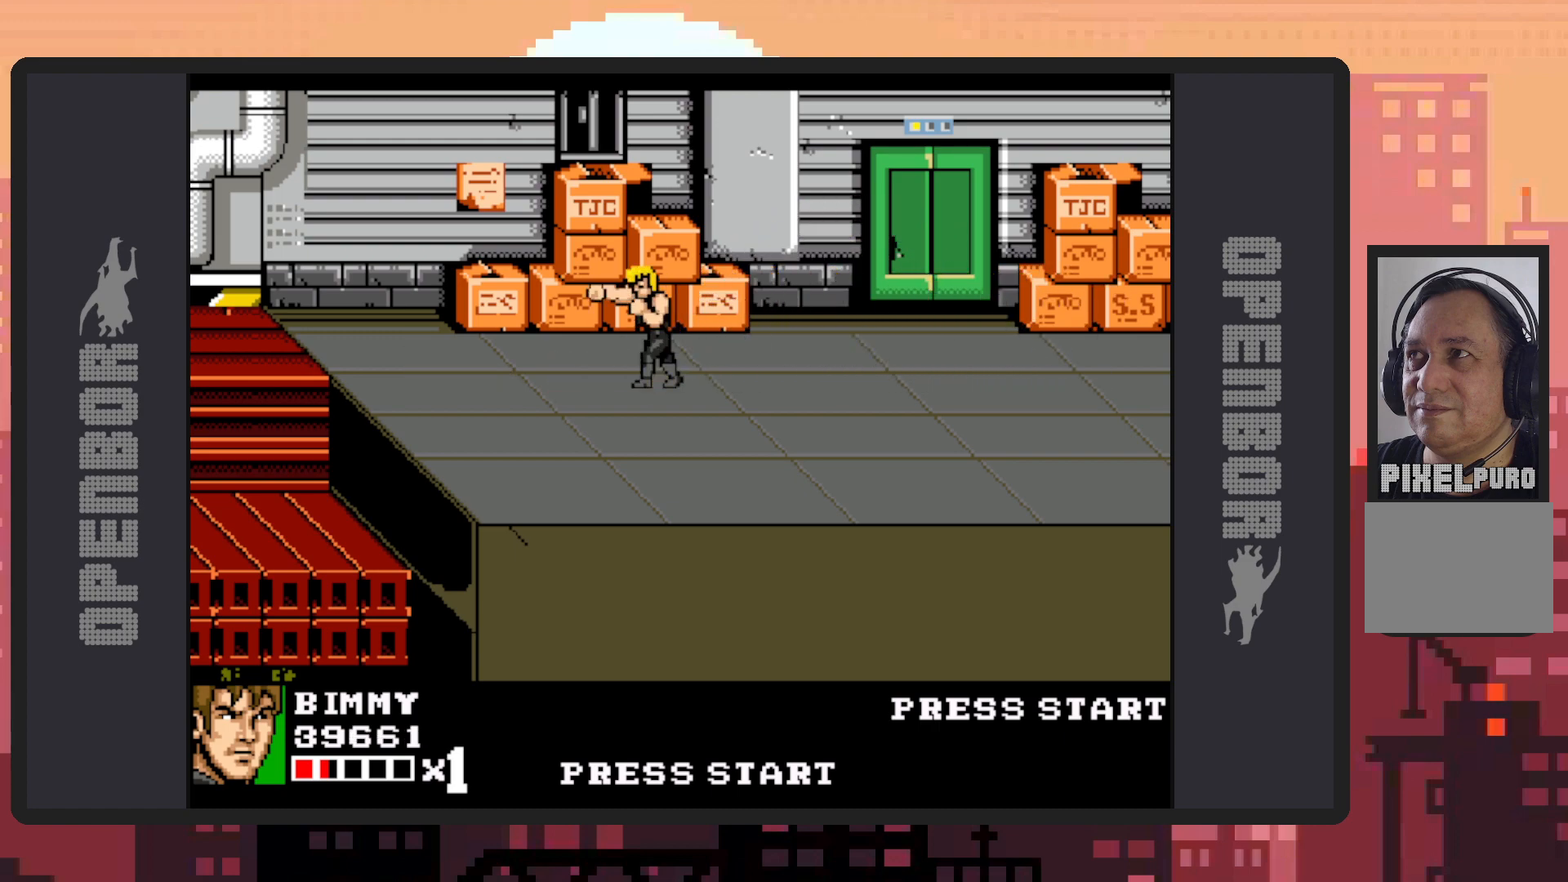
{"buttons": ["DPAD_RIGHT"], "events": [[50, "Y", "up"], [100, "Y", "down"], [150, "Y", "up"], [200, "Y", "down"], [217, "Y", "up"], [417, "DPAD_RIGHT", "down"]]}
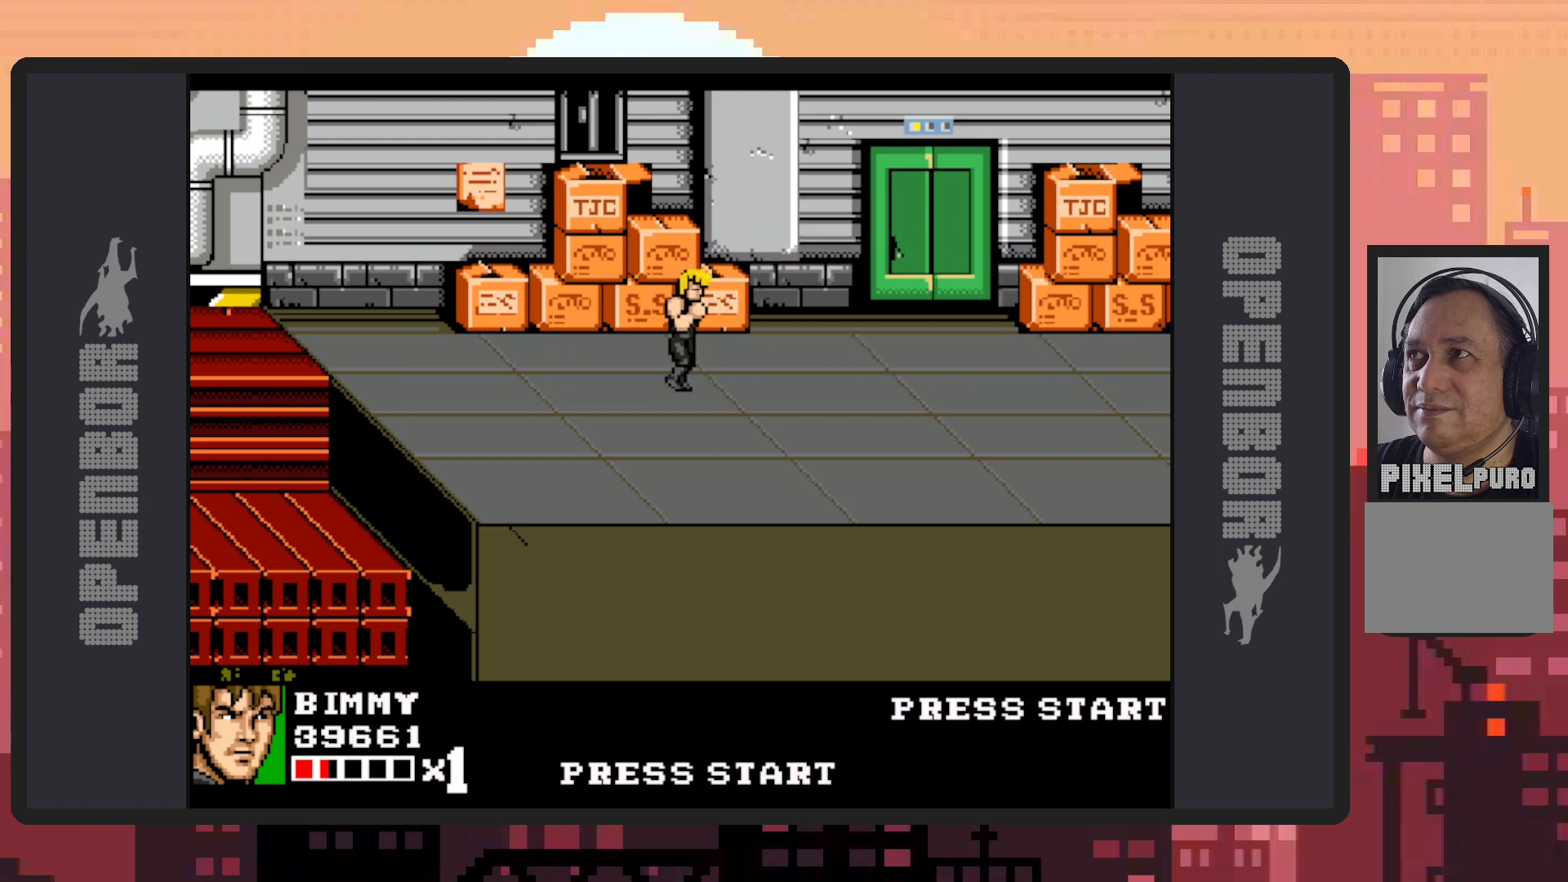
{"buttons": ["DPAD_RIGHT"], "events": []}
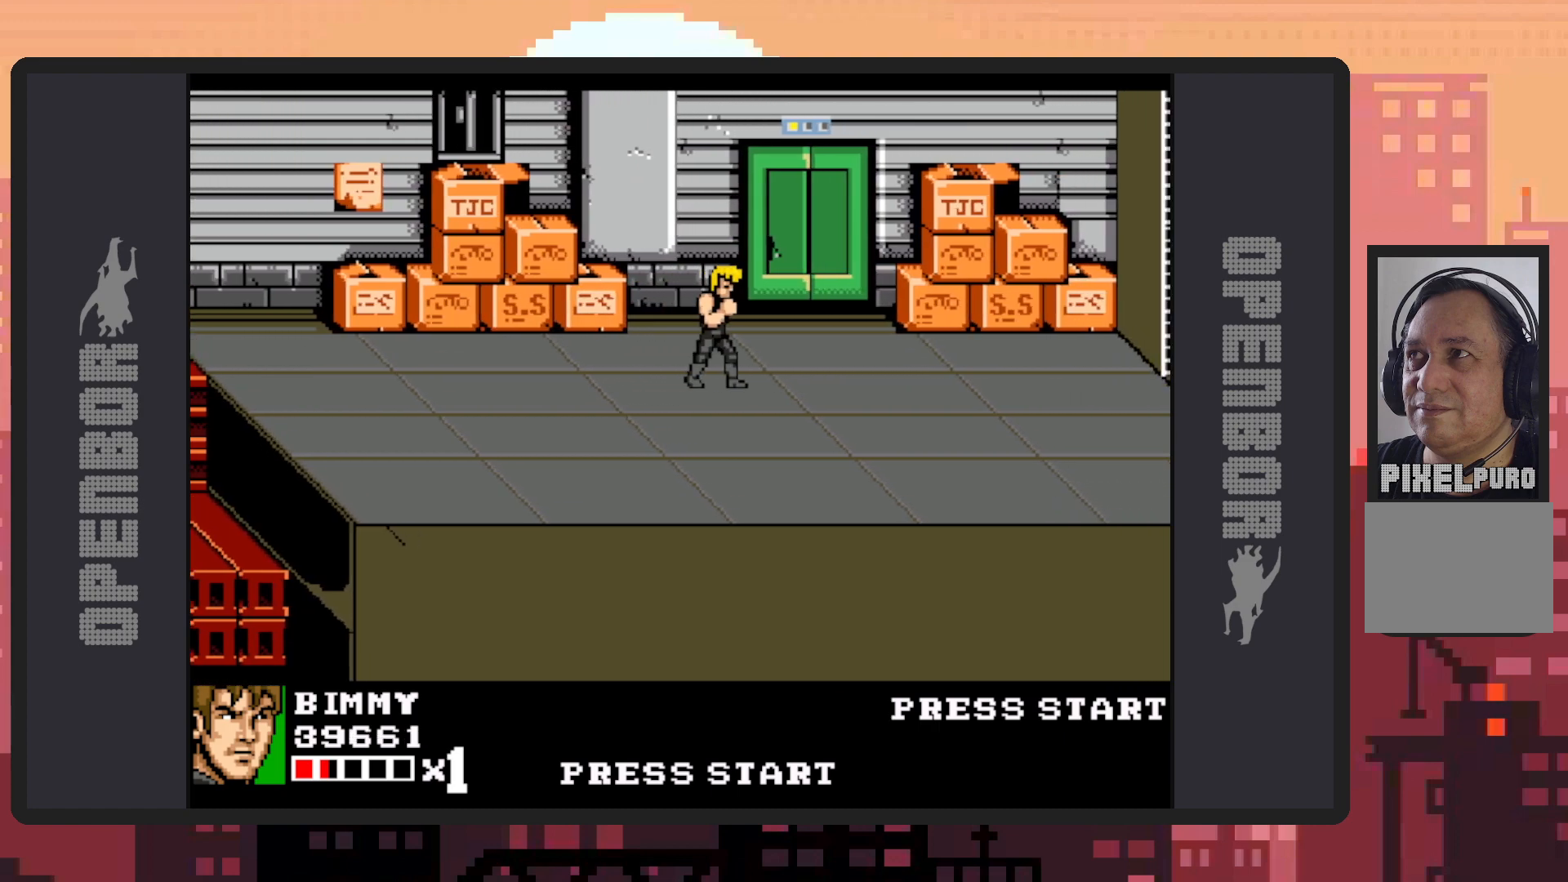
{"buttons": ["DPAD_RIGHT"], "events": []}
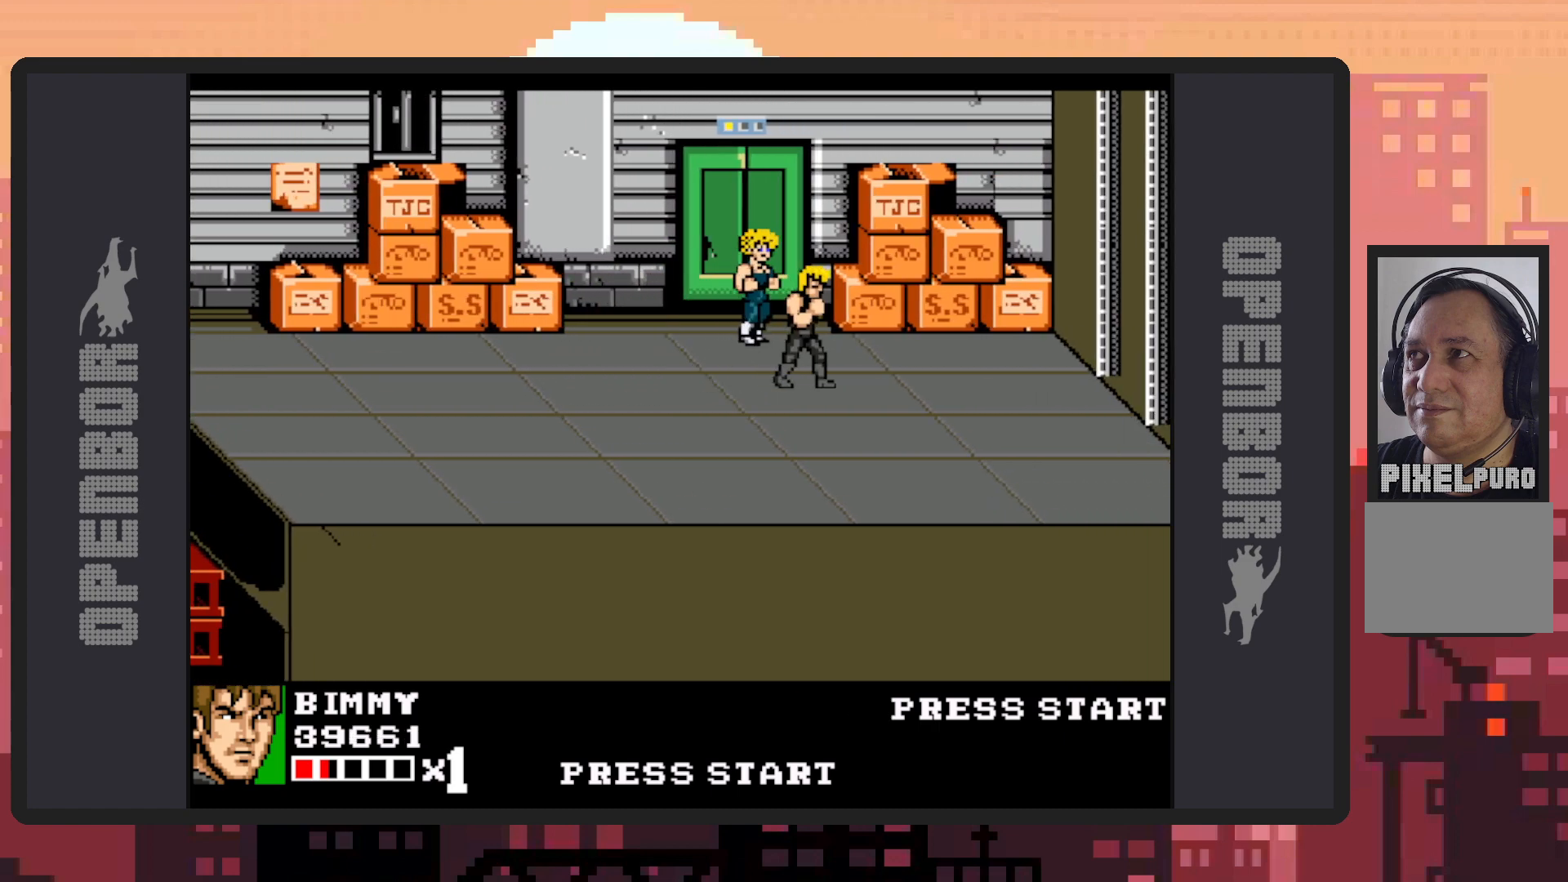
{"buttons": ["DPAD_DOWN"], "events": [[501, "DPAD_DOWN", "down"], [501, "DPAD_RIGHT", "up"]]}